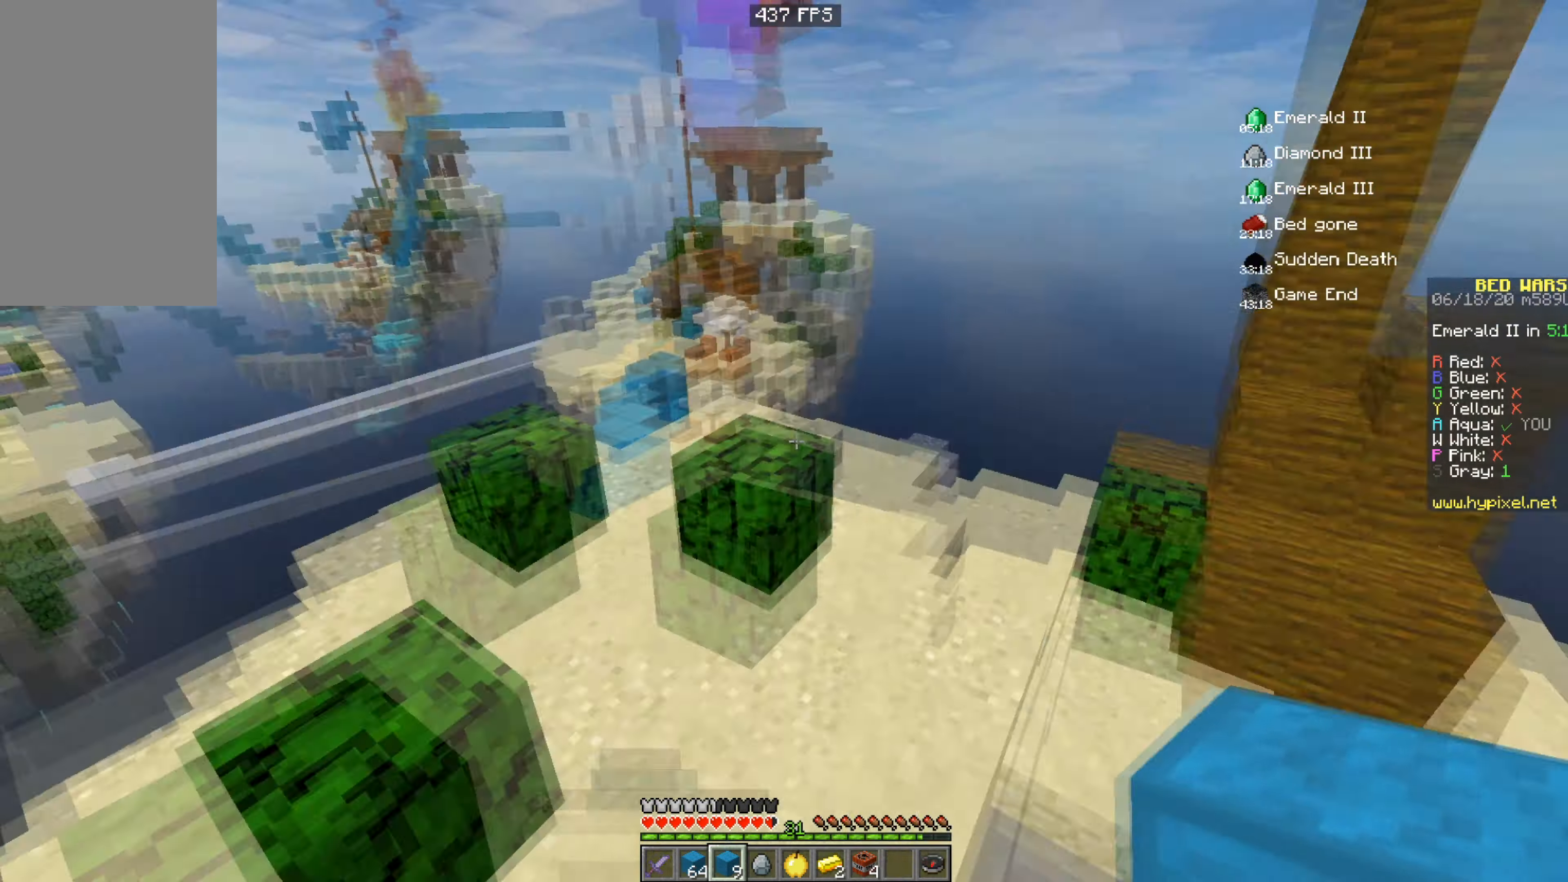
Gameplay with keyboard and mouse; each line is a JSON object with the keys and mouse buttons held at the frame after it. "events" lists presses ("down") and releases ("up") of "a", "d", "s", "space", "w", "mouse_left" and "mouse_right" between this image and that frame as [ms after this image, input, new state], when the widget could be followed in between. "mouse_left", "mouse_right" = the "left", "right" buttons of the "mouse" list. No other keys are recorded. Fast repeated clicks can show as one long hold. Mouse movement is not recorded.
{"keys": ["w"], "mouse": ["left"], "events": [[50, "a", "up"], [317, "mouse_left", "down"]]}
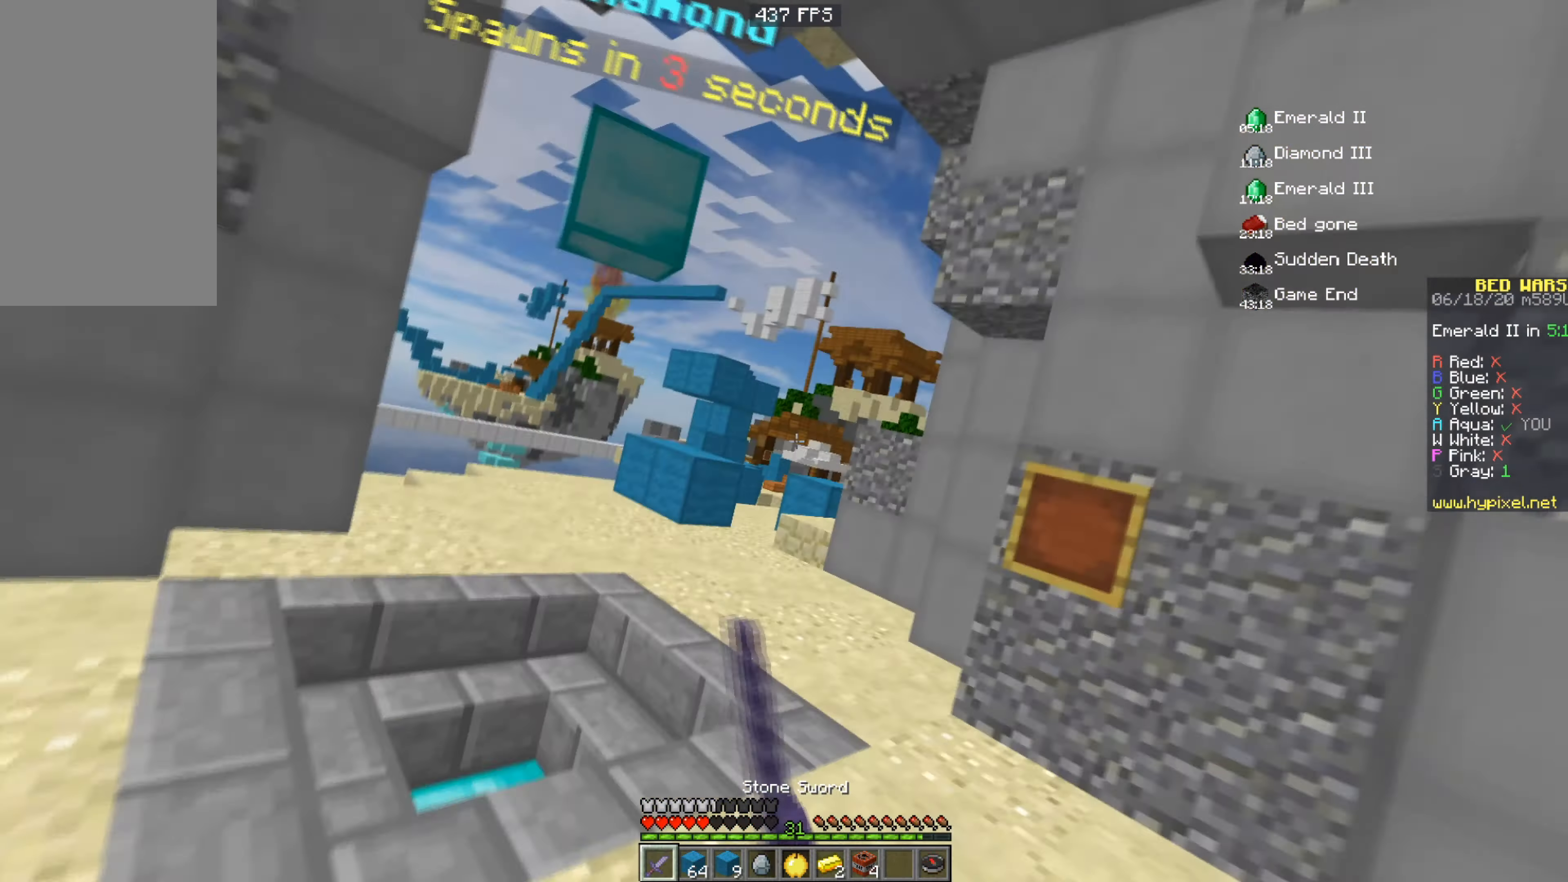
{"keys": ["space", "w"], "mouse": [], "events": [[17, "mouse_left", "up"], [217, "a", "down"], [317, "space", "down"], [350, "a", "up"]]}
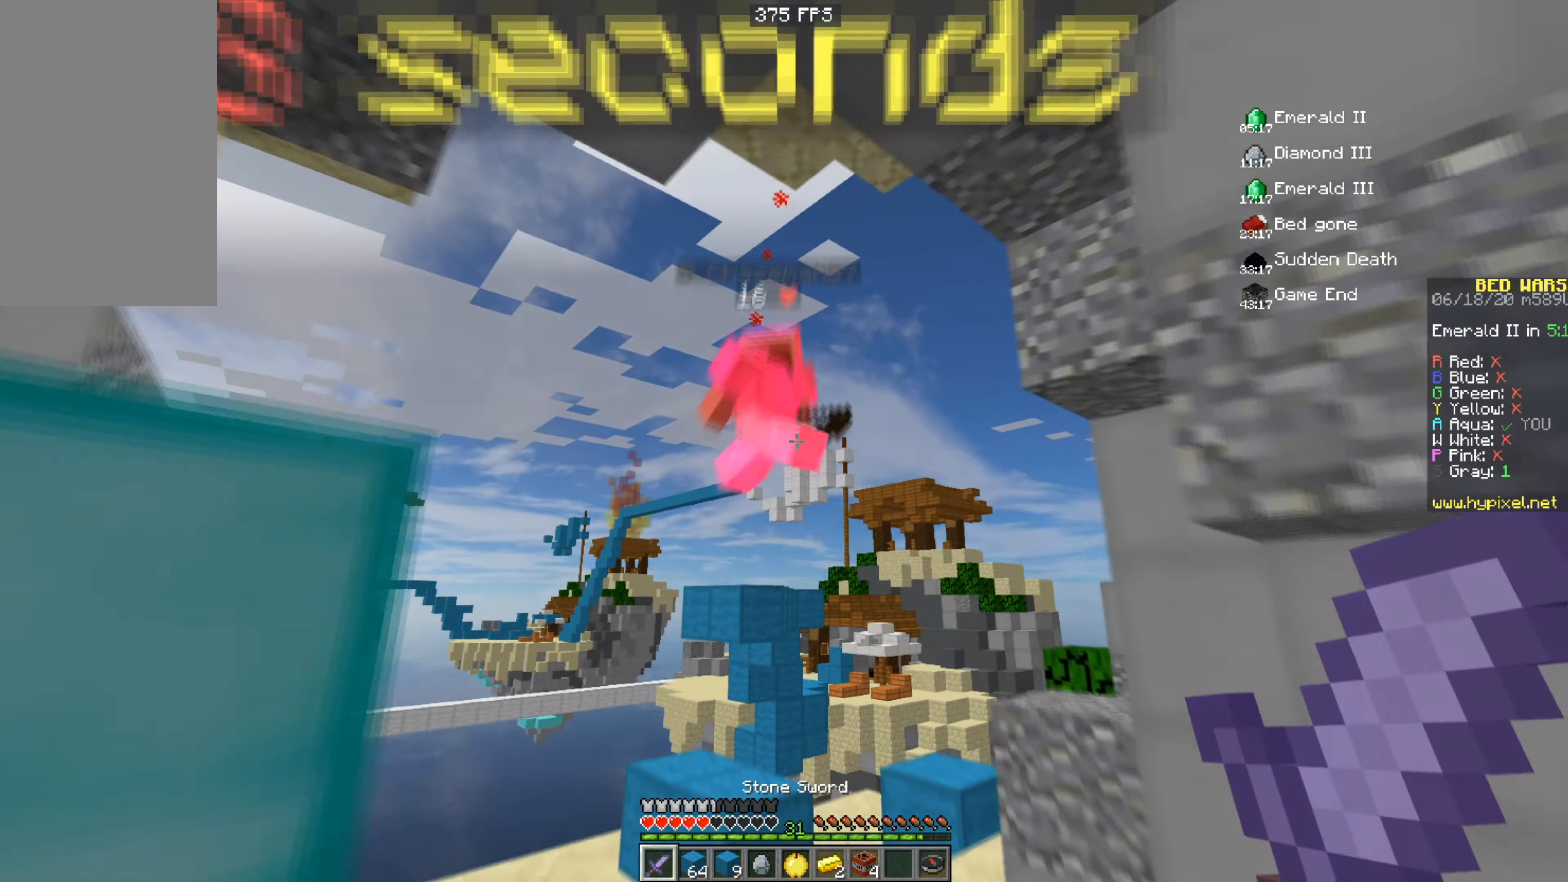
{"keys": ["w"], "mouse": ["left"], "events": [[117, "mouse_left", "down"], [167, "a", "down"], [201, "space", "up"], [351, "a", "up"]]}
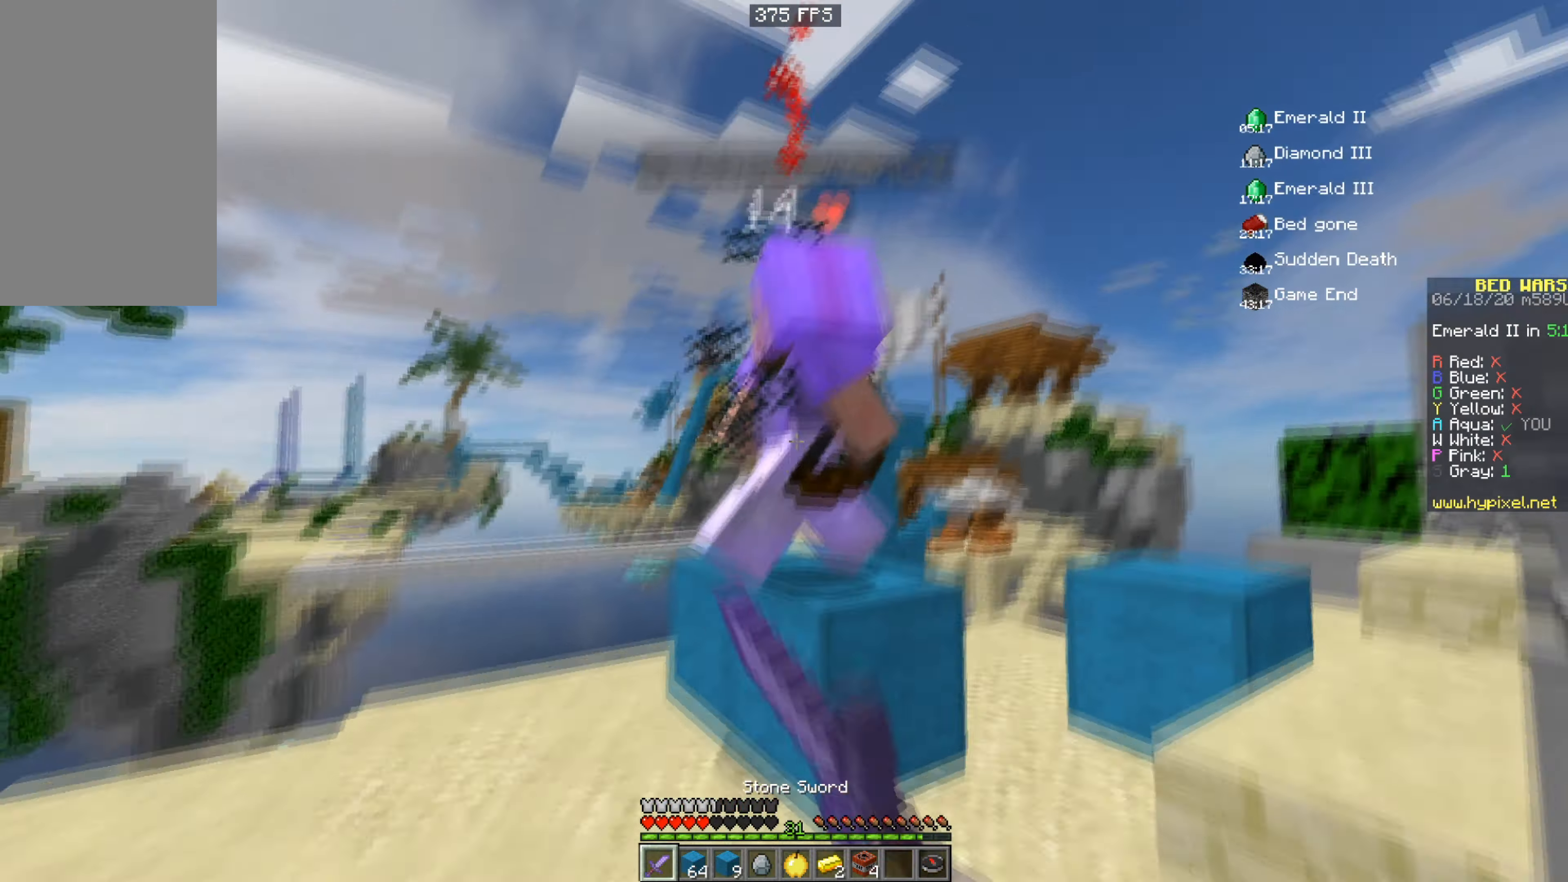
{"keys": ["space", "w"], "mouse": ["left"], "events": [[167, "mouse_right", "down"], [217, "a", "down"], [267, "space", "down"], [284, "mouse_right", "up"], [367, "mouse_right", "down"], [384, "a", "up"], [434, "mouse_right", "up"]]}
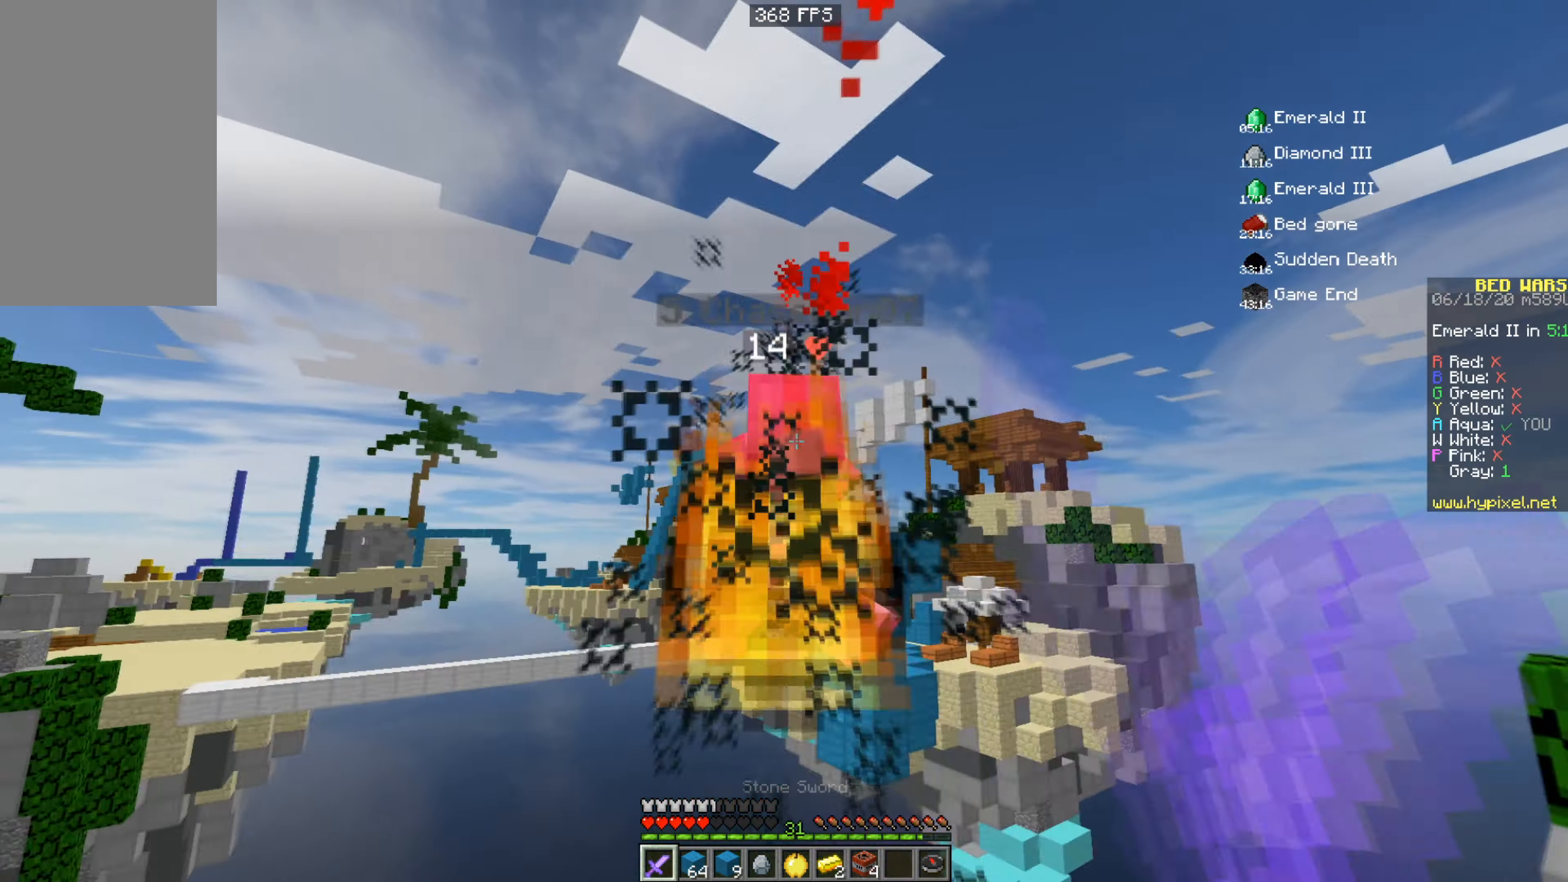
{"keys": [], "mouse": ["left"], "events": [[101, "space", "up"], [451, "w", "up"]]}
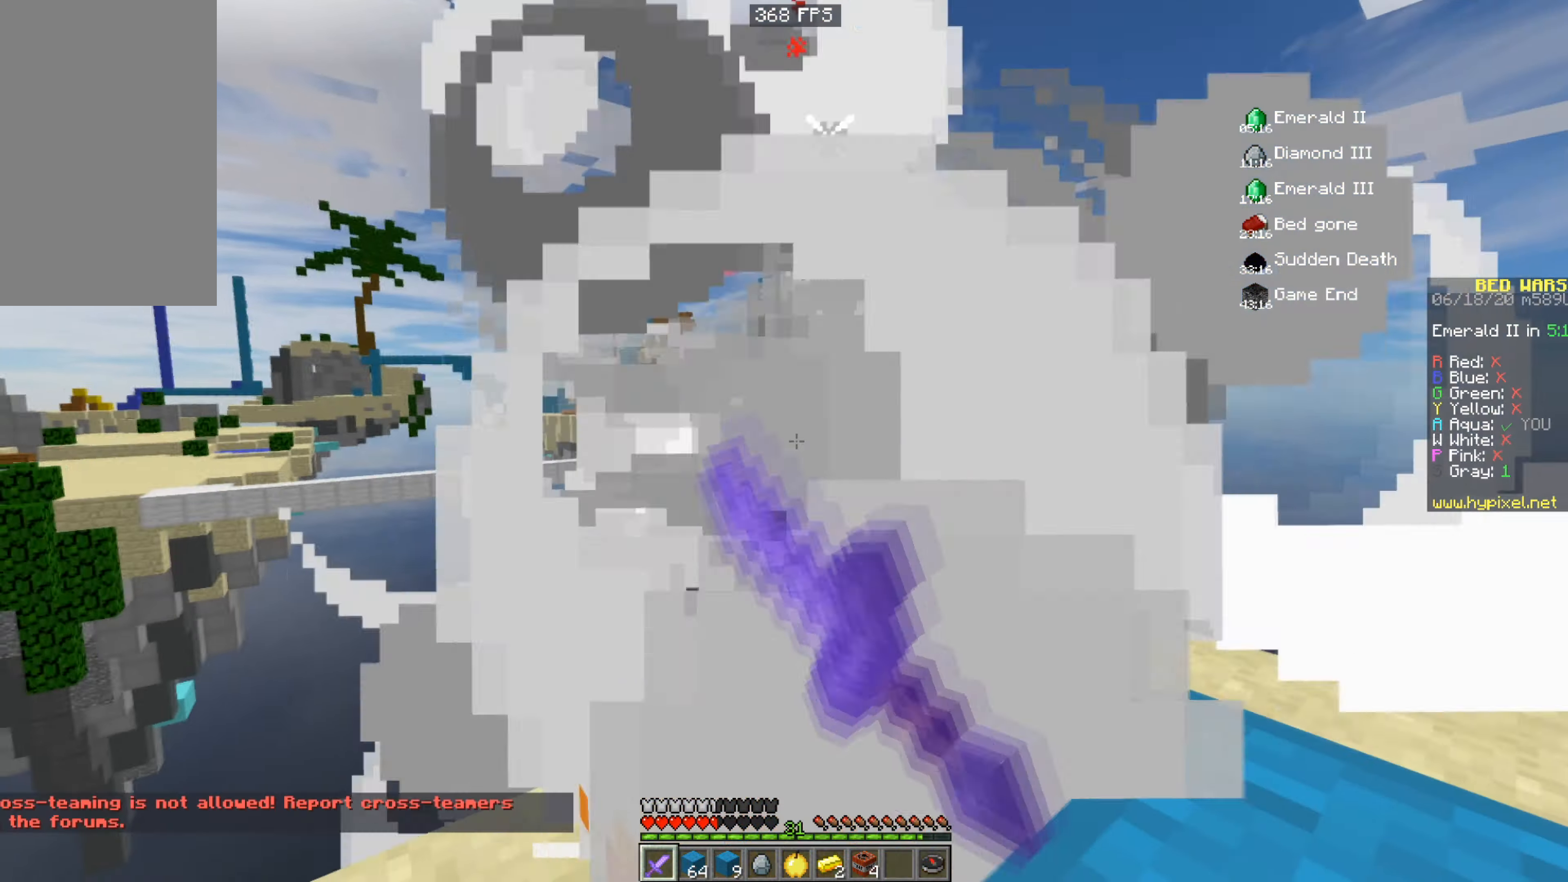
{"keys": [], "mouse": [], "events": [[167, "a", "down"], [400, "mouse_left", "up"], [450, "a", "up"]]}
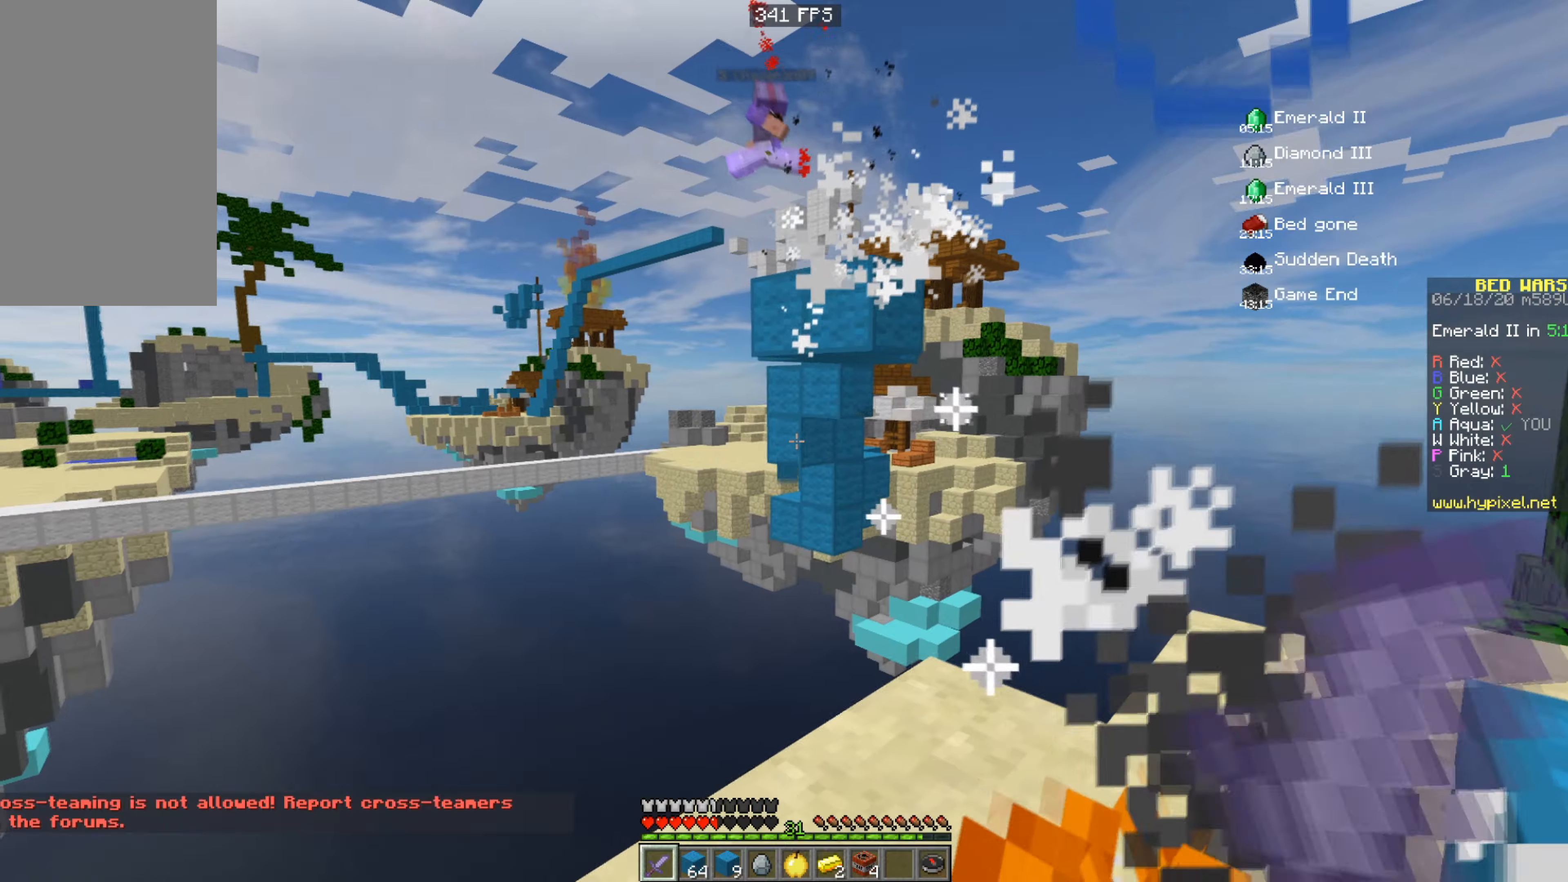
{"keys": [], "mouse": [], "events": [[251, "a", "down"], [451, "a", "up"]]}
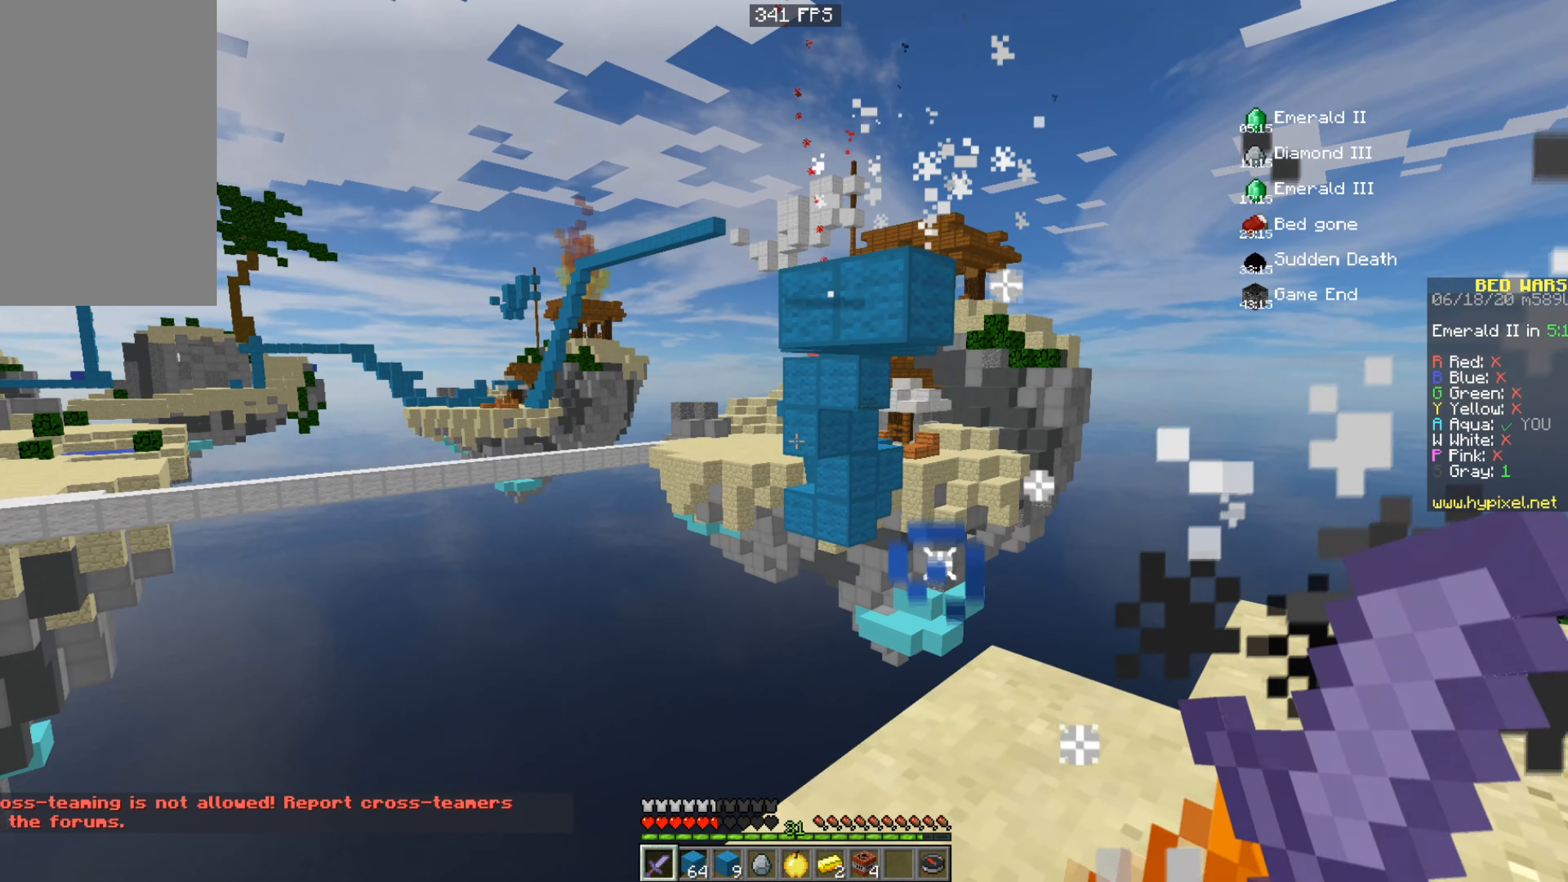
{"keys": ["w"], "mouse": [], "events": [[167, "d", "down"], [334, "d", "up"], [450, "w", "down"]]}
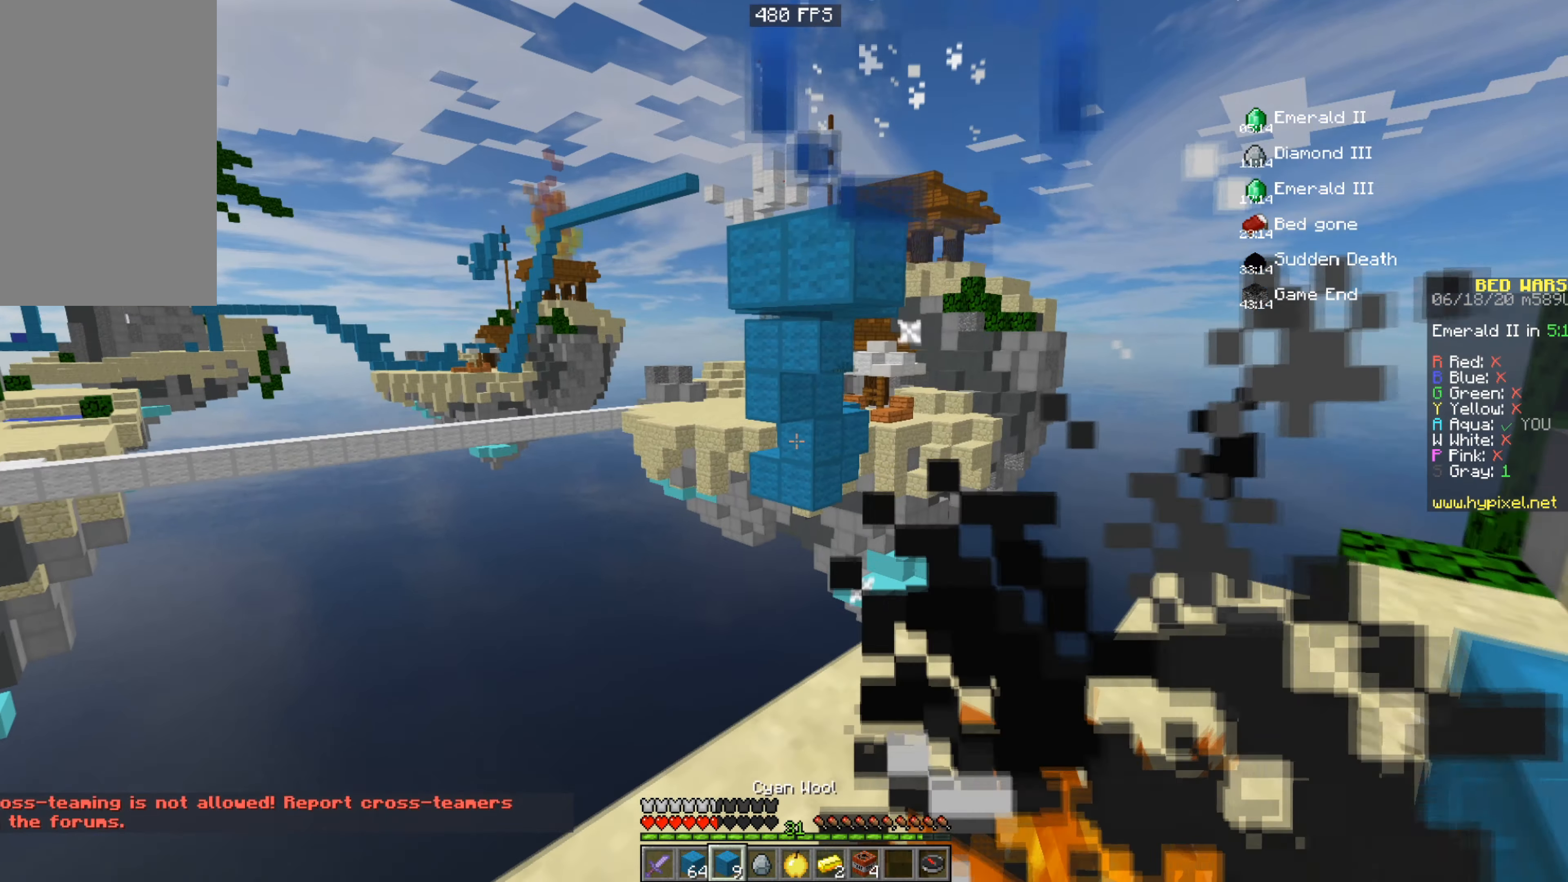
{"keys": ["space"], "mouse": [], "events": [[50, "space", "down"], [217, "mouse_right", "down"], [234, "w", "up"], [484, "mouse_right", "up"]]}
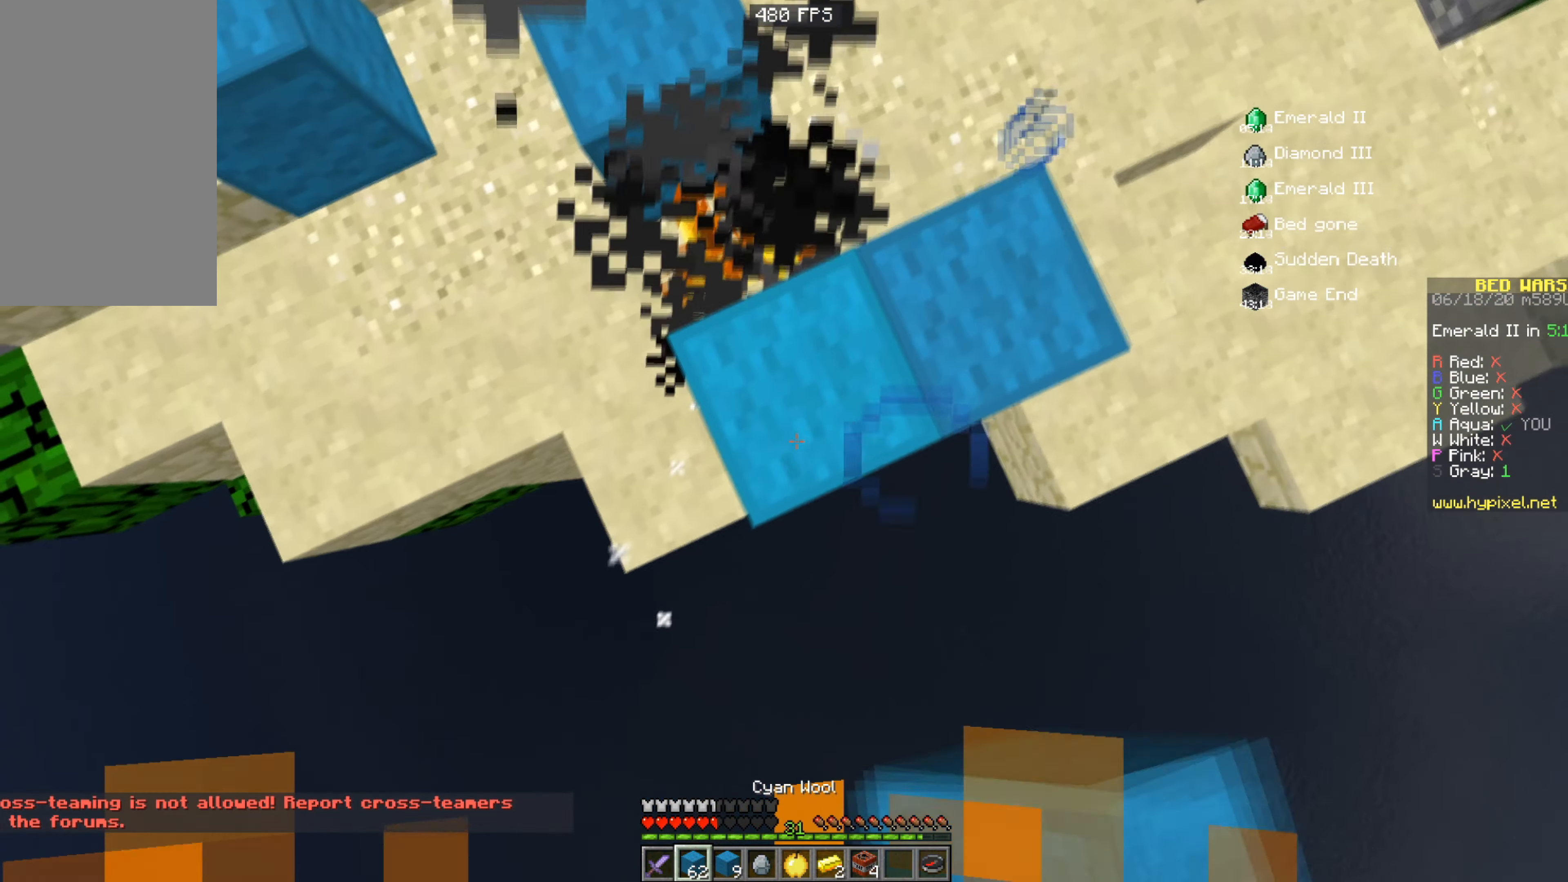
{"keys": ["space"], "mouse": ["right"], "events": [[50, "mouse_right", "down"], [50, "s", "down"], [100, "a", "down"], [250, "s", "up"], [350, "a", "up"]]}
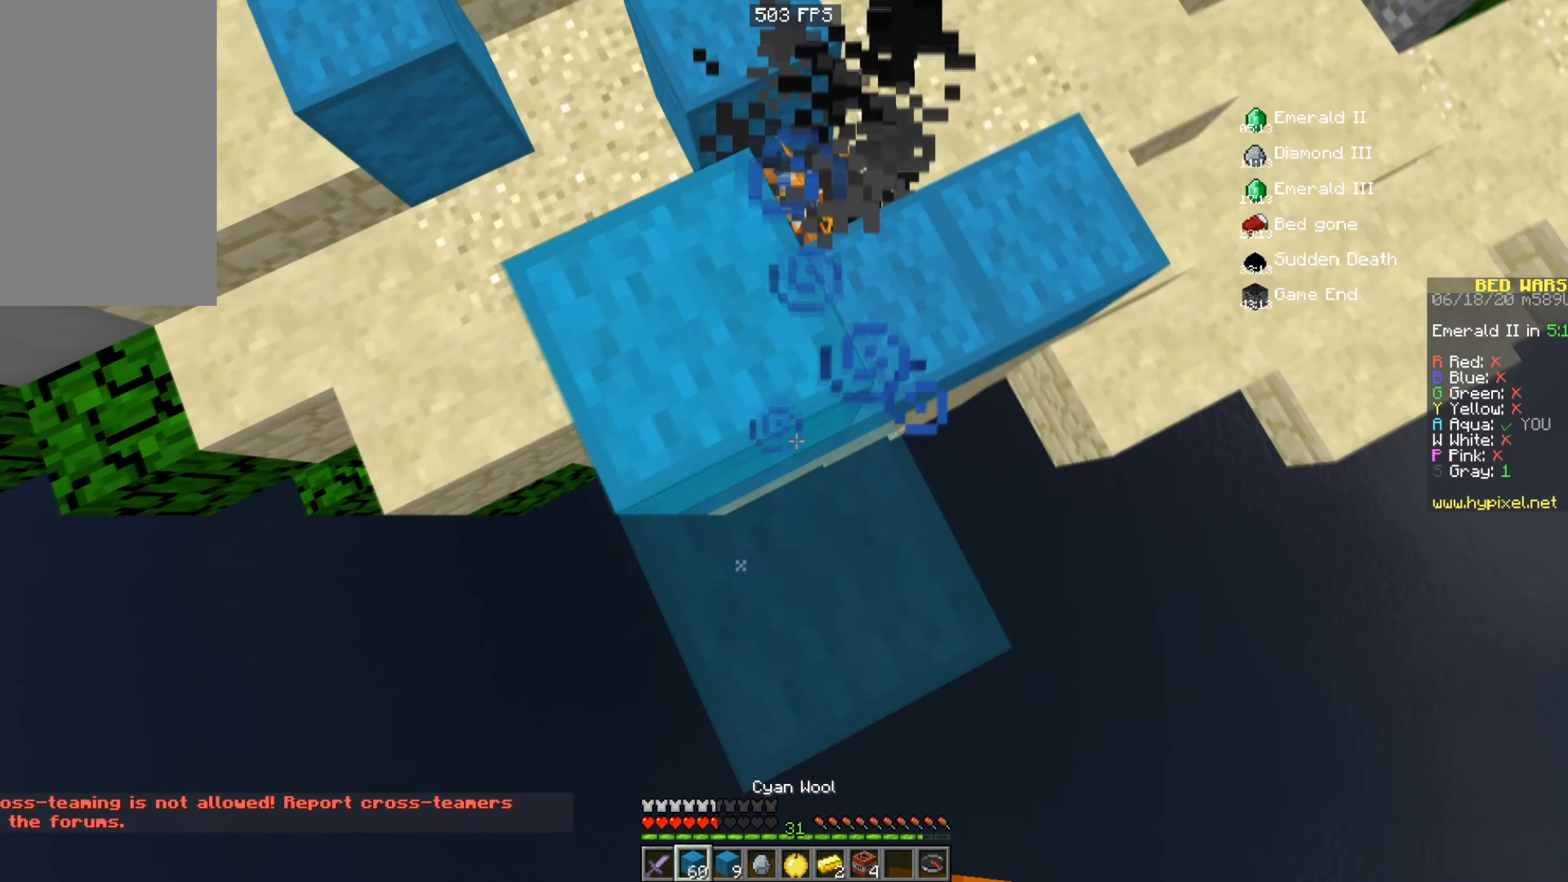
{"keys": ["d", "space", "w"], "mouse": [], "events": [[50, "a", "down"], [251, "a", "up"], [351, "s", "down"], [418, "d", "down"], [418, "mouse_right", "up"], [418, "s", "up"], [418, "w", "down"]]}
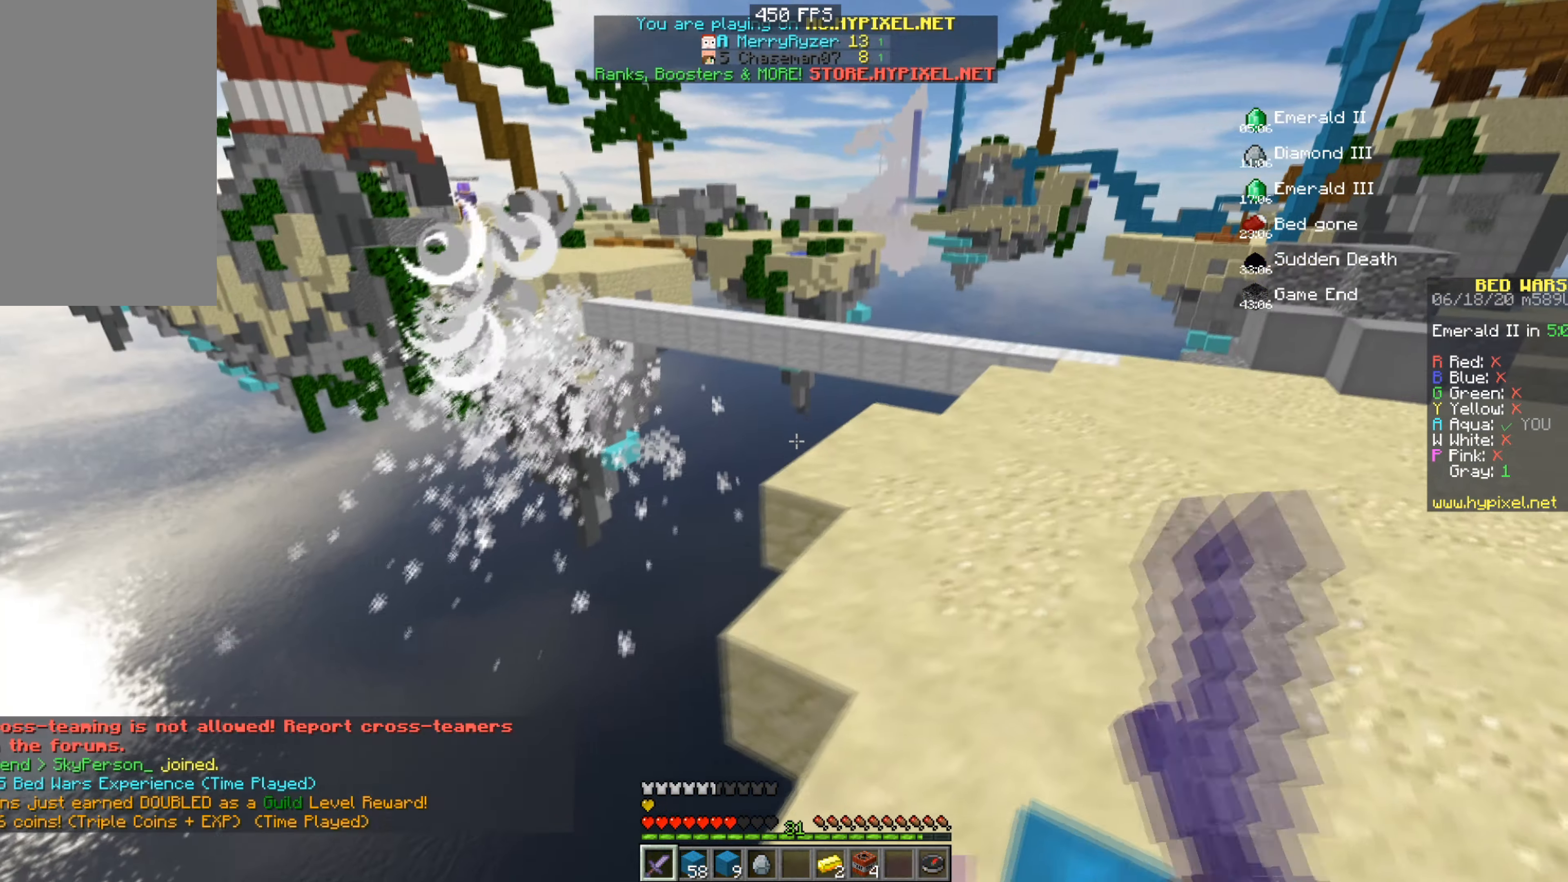
{"keys": ["space", "w"], "mouse": ["left"], "events": [[317, "d", "up"], [384, "mouse_left", "down"]]}
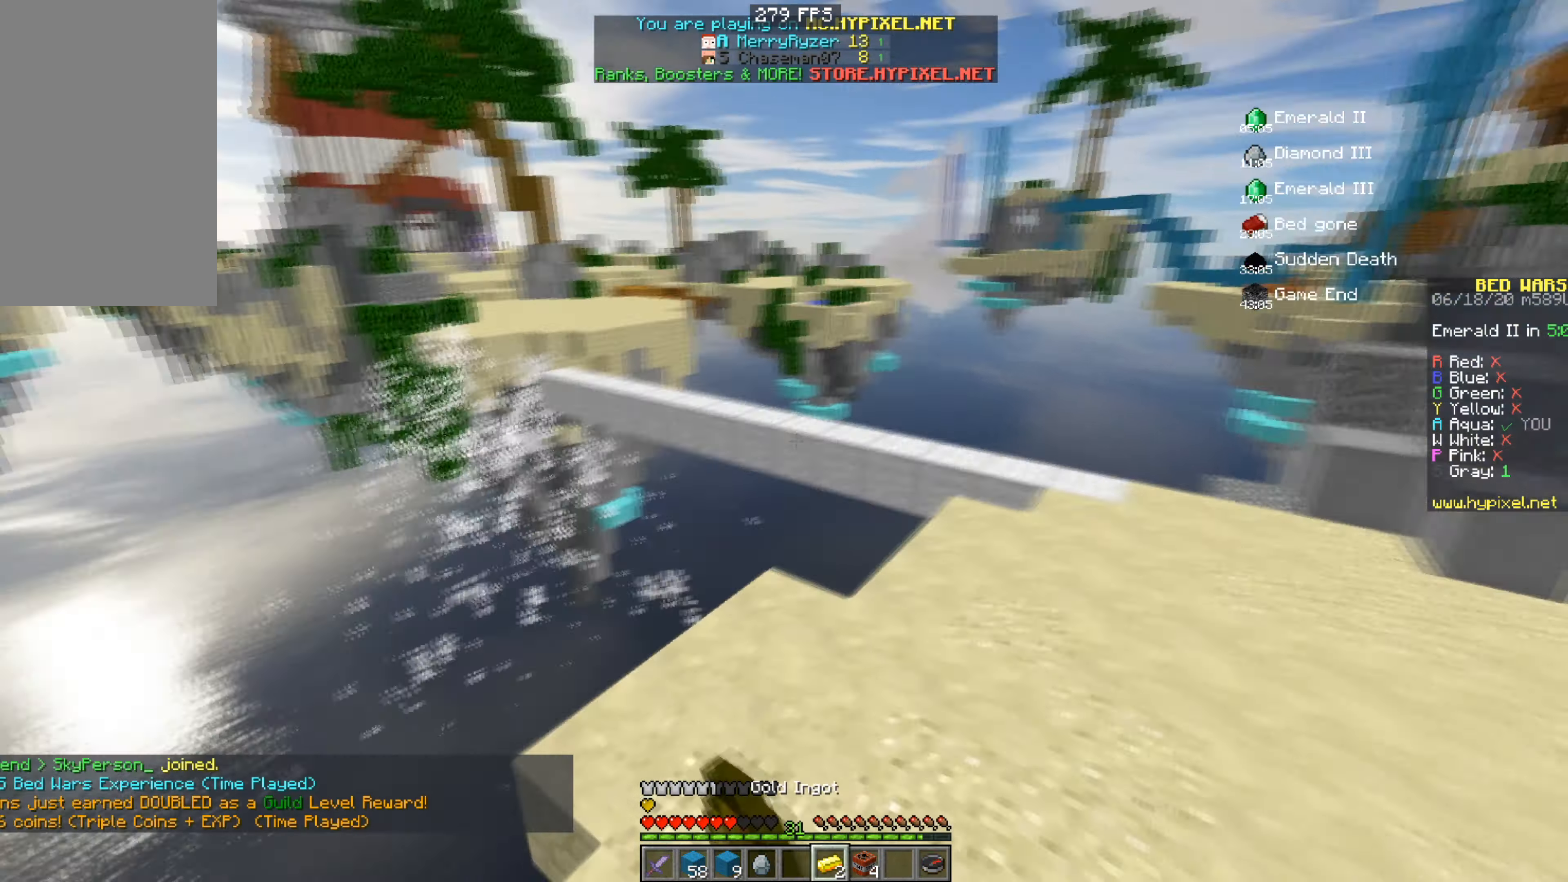
{"keys": ["space", "w"], "mouse": [], "events": [[50, "d", "down"], [100, "space", "up"], [200, "space", "down"], [467, "mouse_left", "up"], [500, "d", "up"]]}
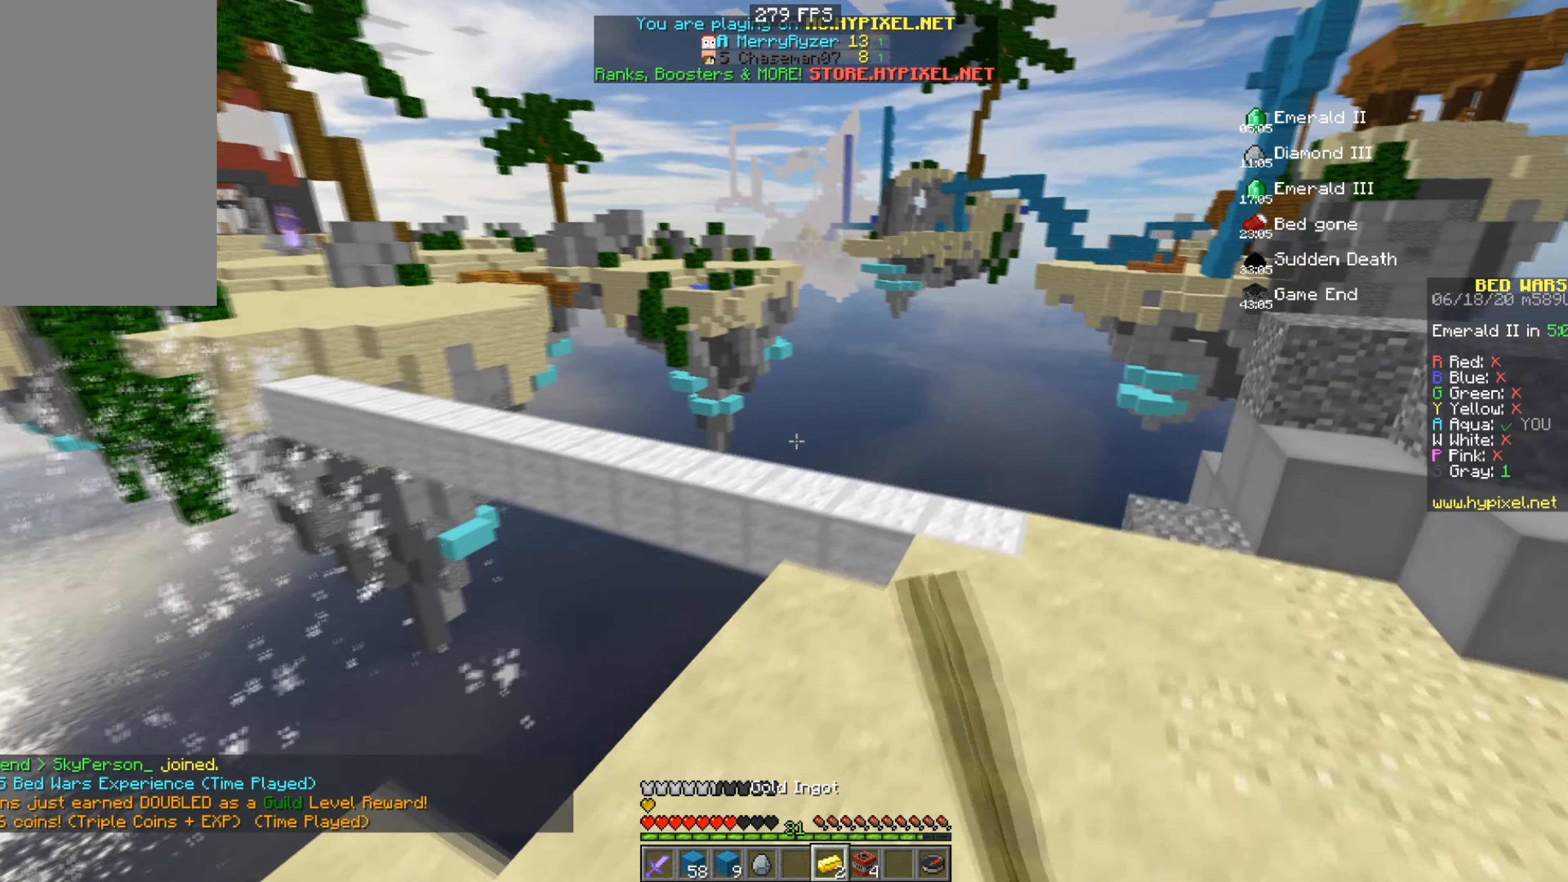
{"keys": ["d", "w"], "mouse": ["left"], "events": [[184, "space", "up"], [250, "mouse_left", "down"], [301, "d", "down"]]}
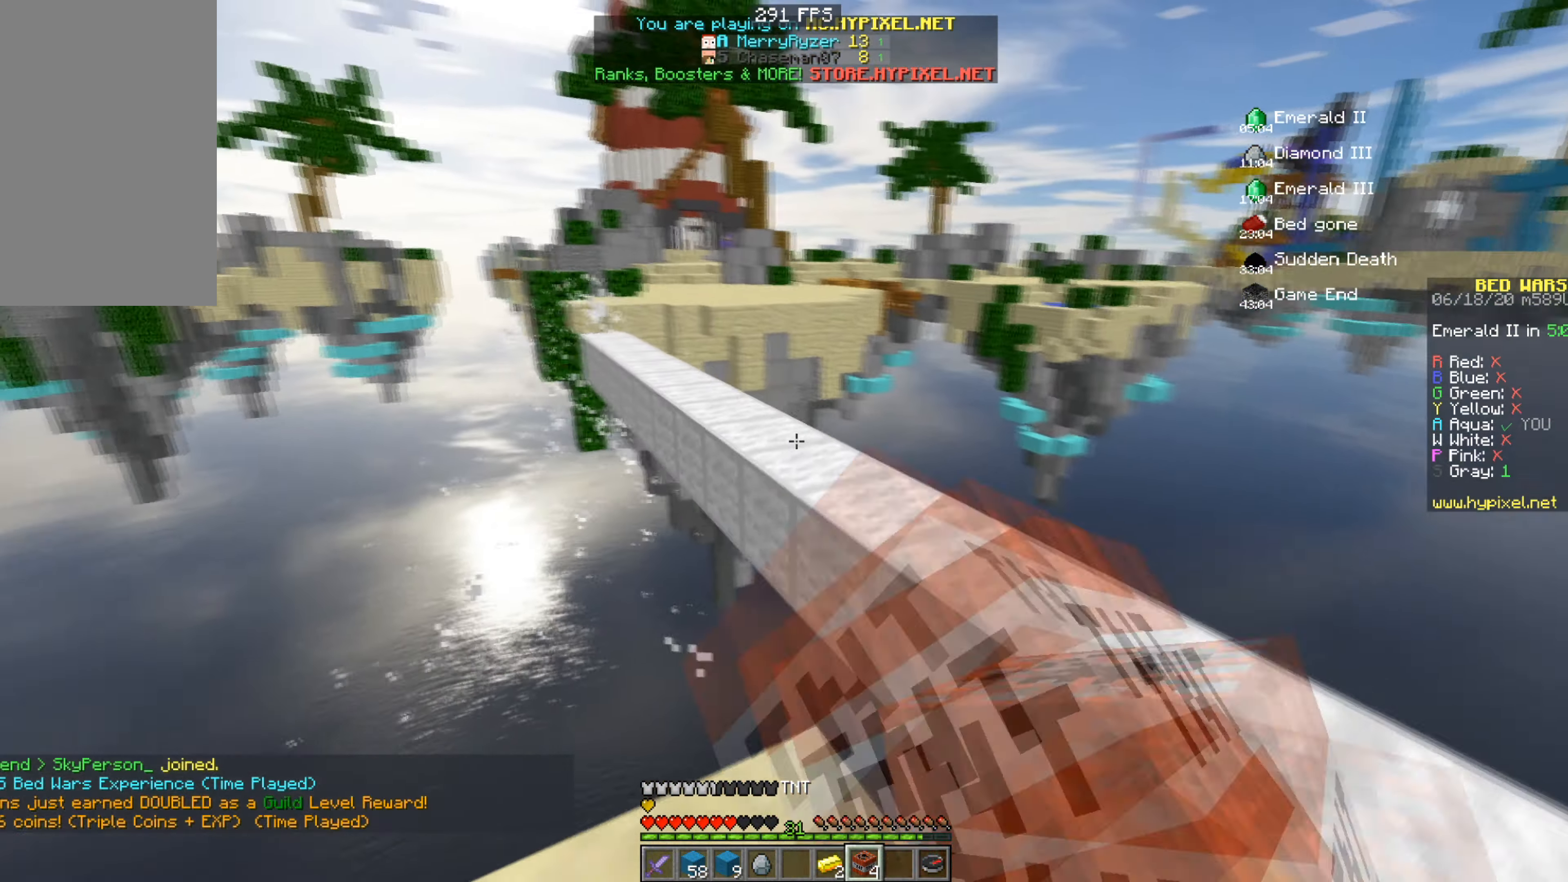
{"keys": ["w"], "mouse": ["left"], "events": [[150, "space", "down"], [167, "mouse_left", "up"], [283, "d", "up"], [383, "space", "up"], [400, "mouse_left", "down"]]}
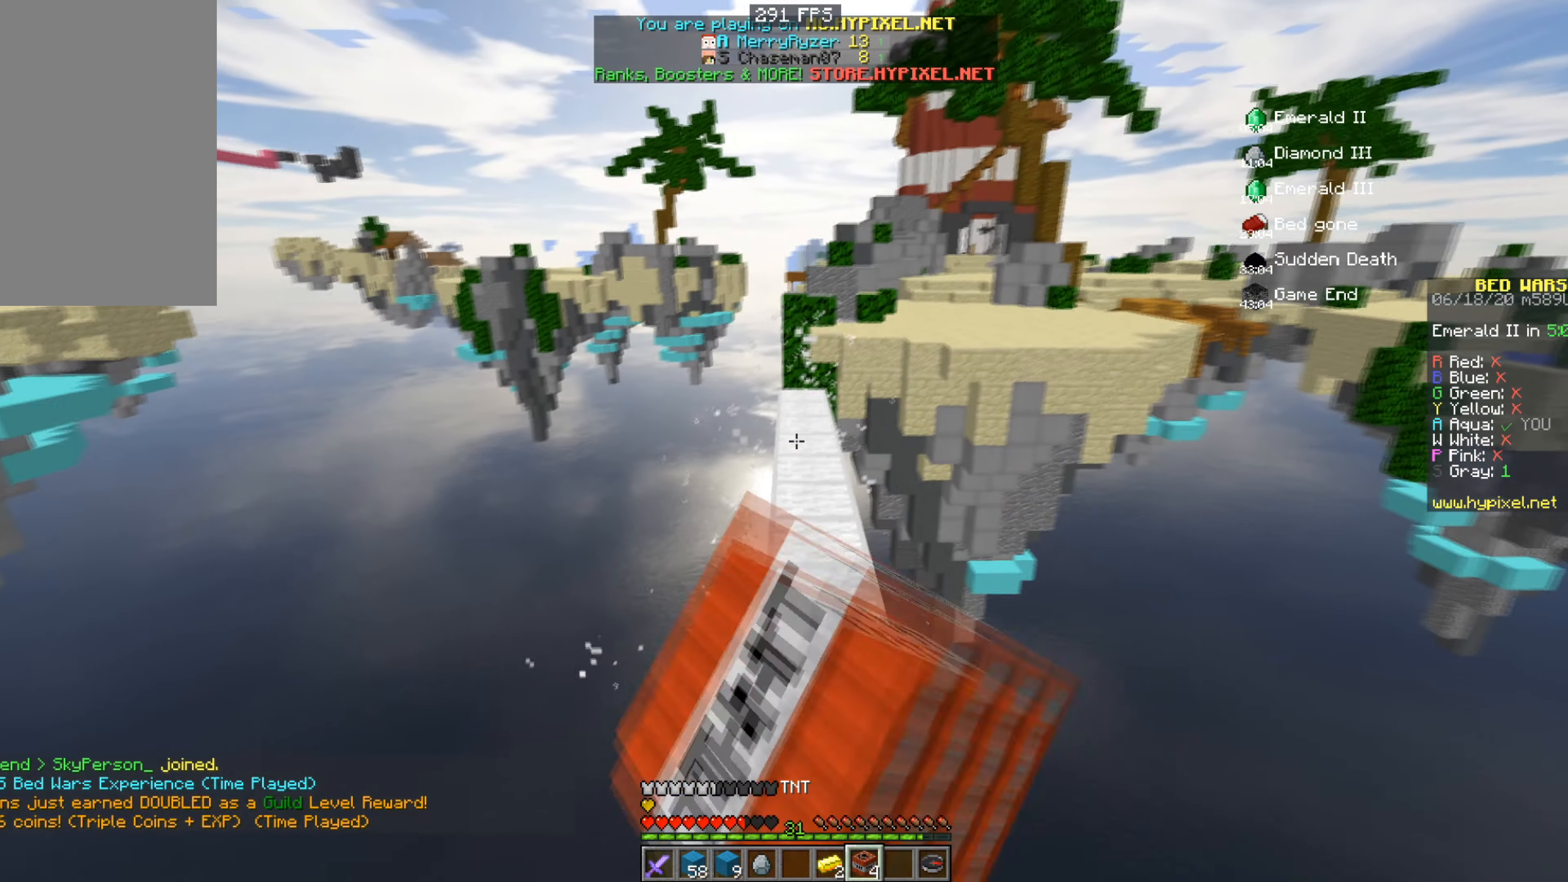
{"keys": ["w"], "mouse": ["left"], "events": [[150, "space", "down"], [434, "space", "up"]]}
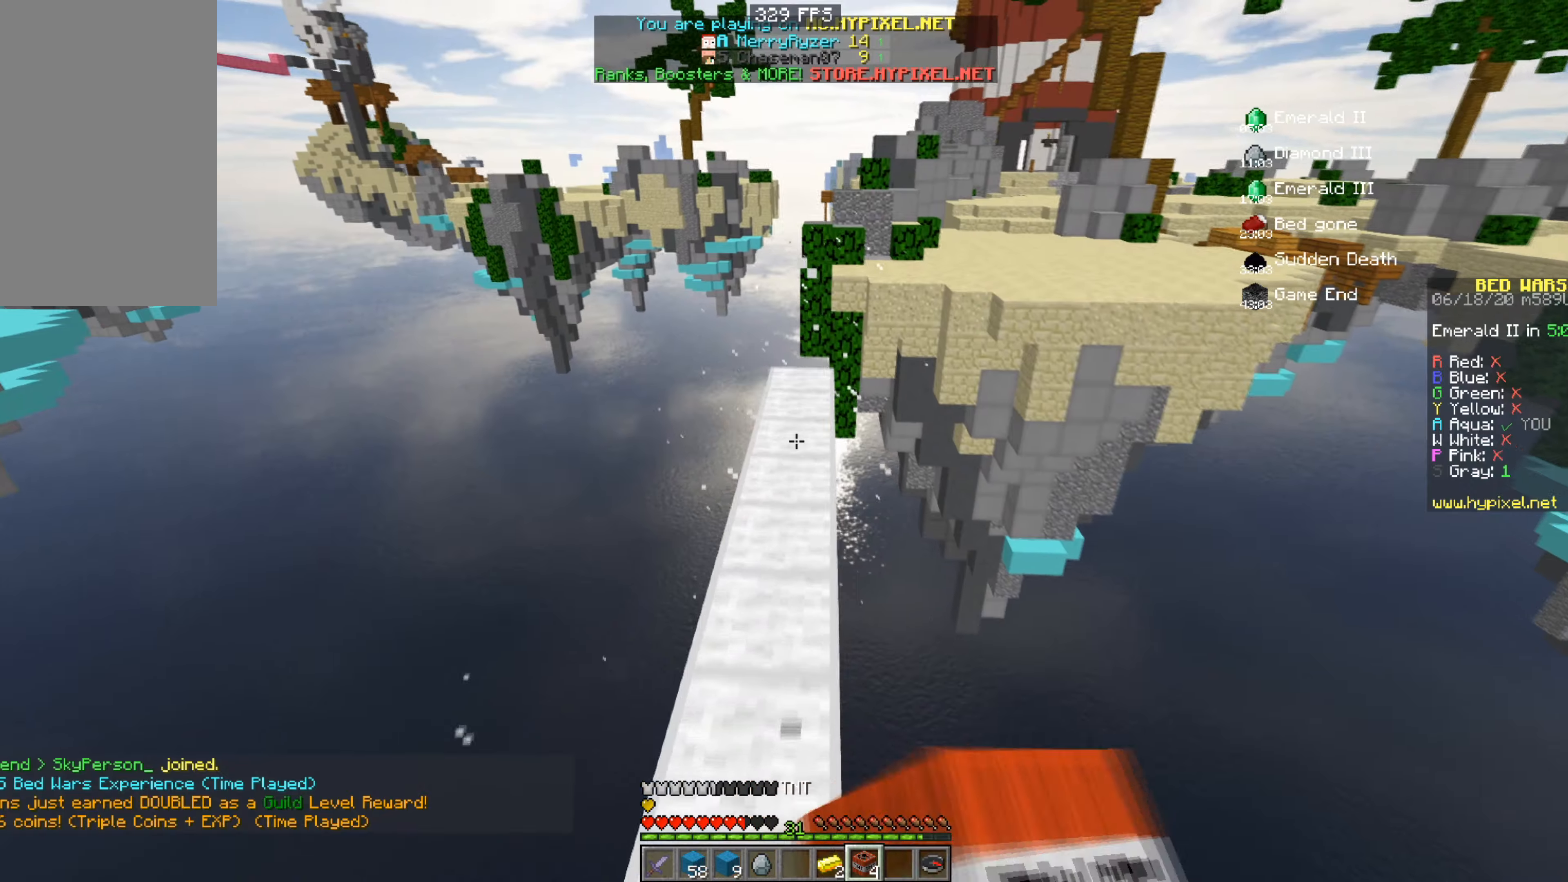
{"keys": ["w"], "mouse": ["left"], "events": [[83, "mouse_left", "up"], [200, "a", "down"], [200, "mouse_left", "down"], [383, "mouse_left", "up"], [450, "mouse_left", "down"], [484, "a", "up"]]}
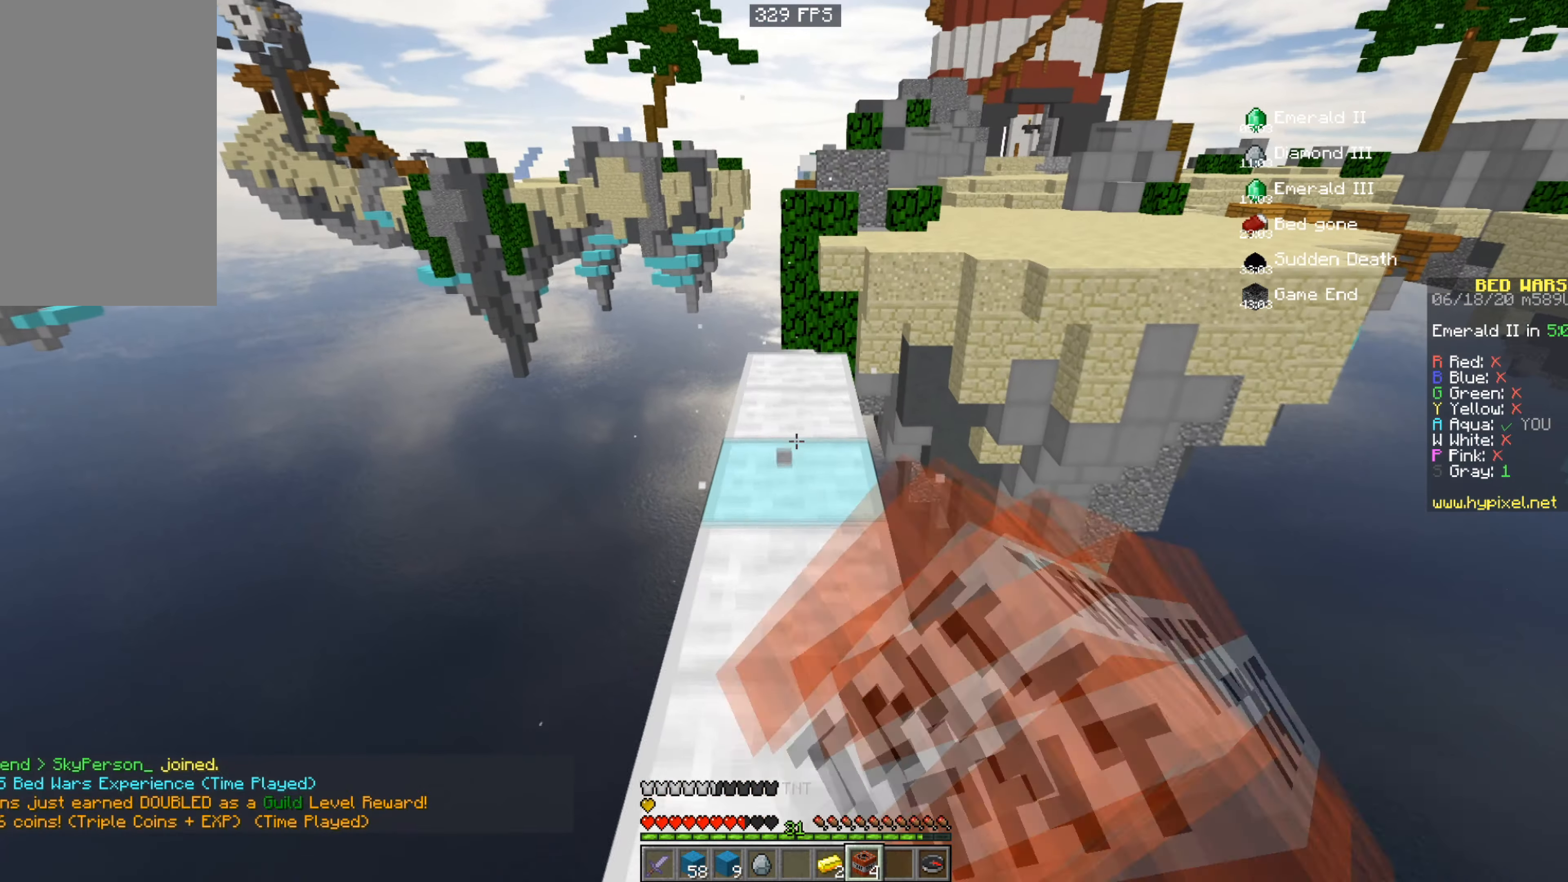
{"keys": ["s"], "mouse": [], "events": [[67, "mouse_left", "up"], [167, "w", "up"], [200, "mouse_right", "down"], [200, "s", "down"], [334, "mouse_right", "up"]]}
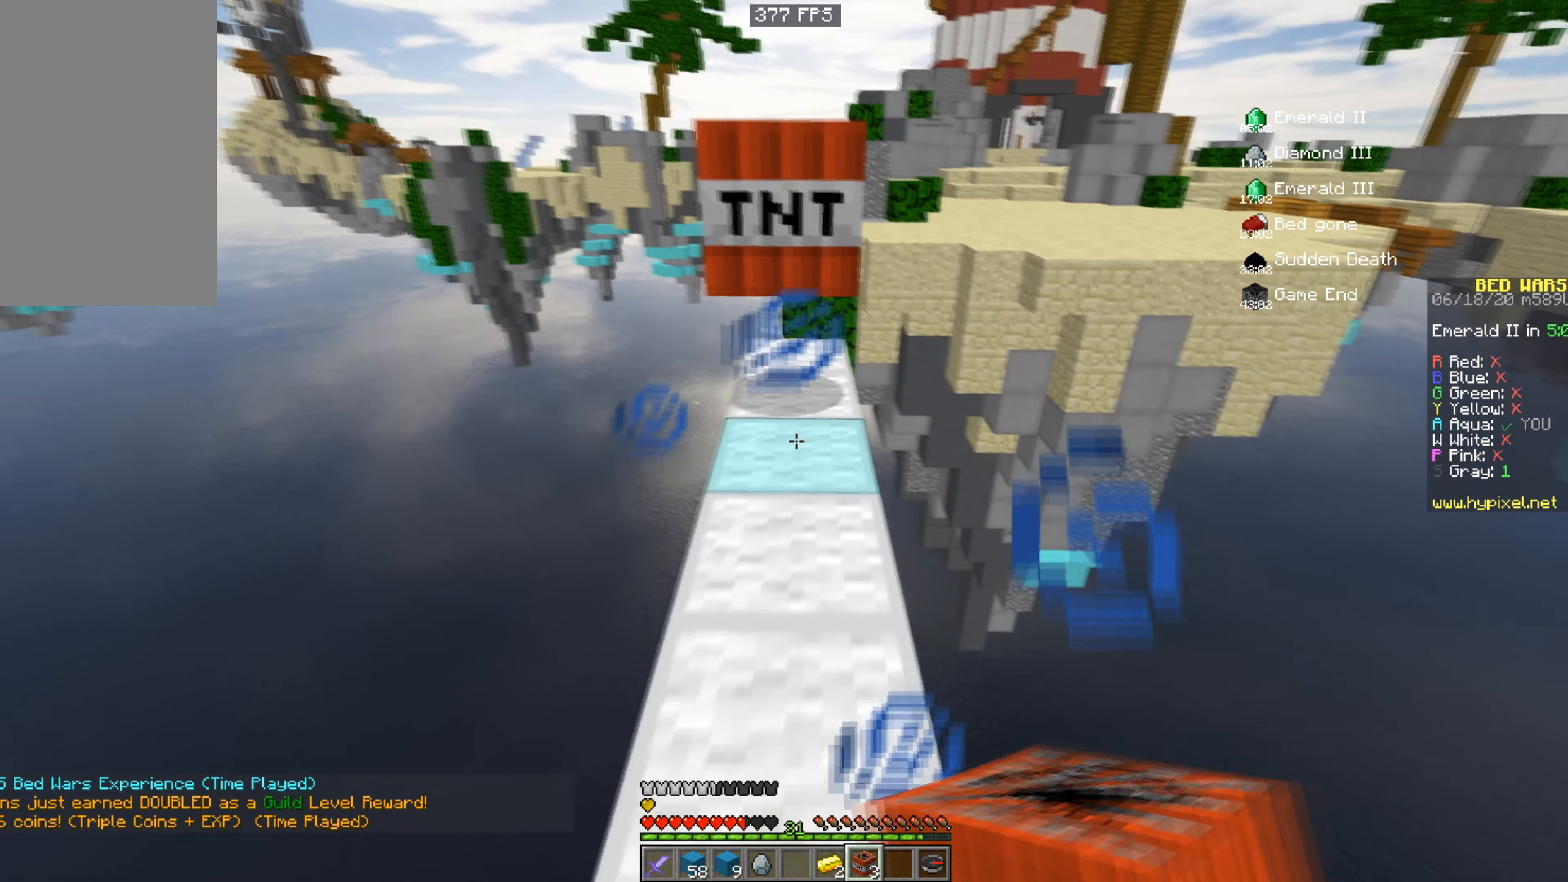
{"keys": ["w"], "mouse": [], "events": [[350, "s", "up"], [400, "w", "down"]]}
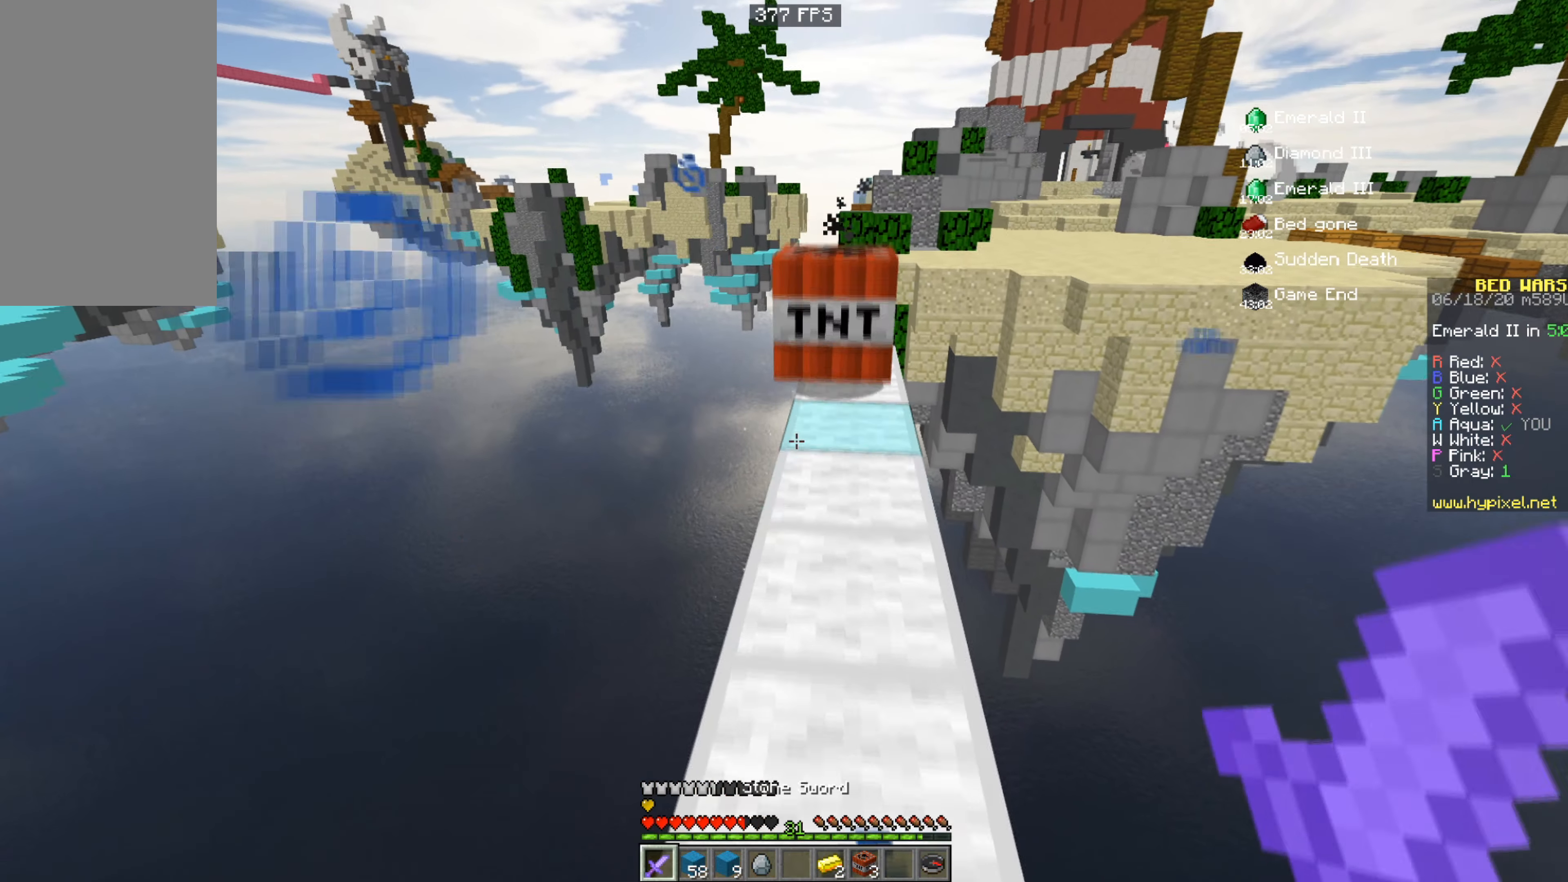
{"keys": ["space", "w"], "mouse": [], "events": [[334, "space", "down"]]}
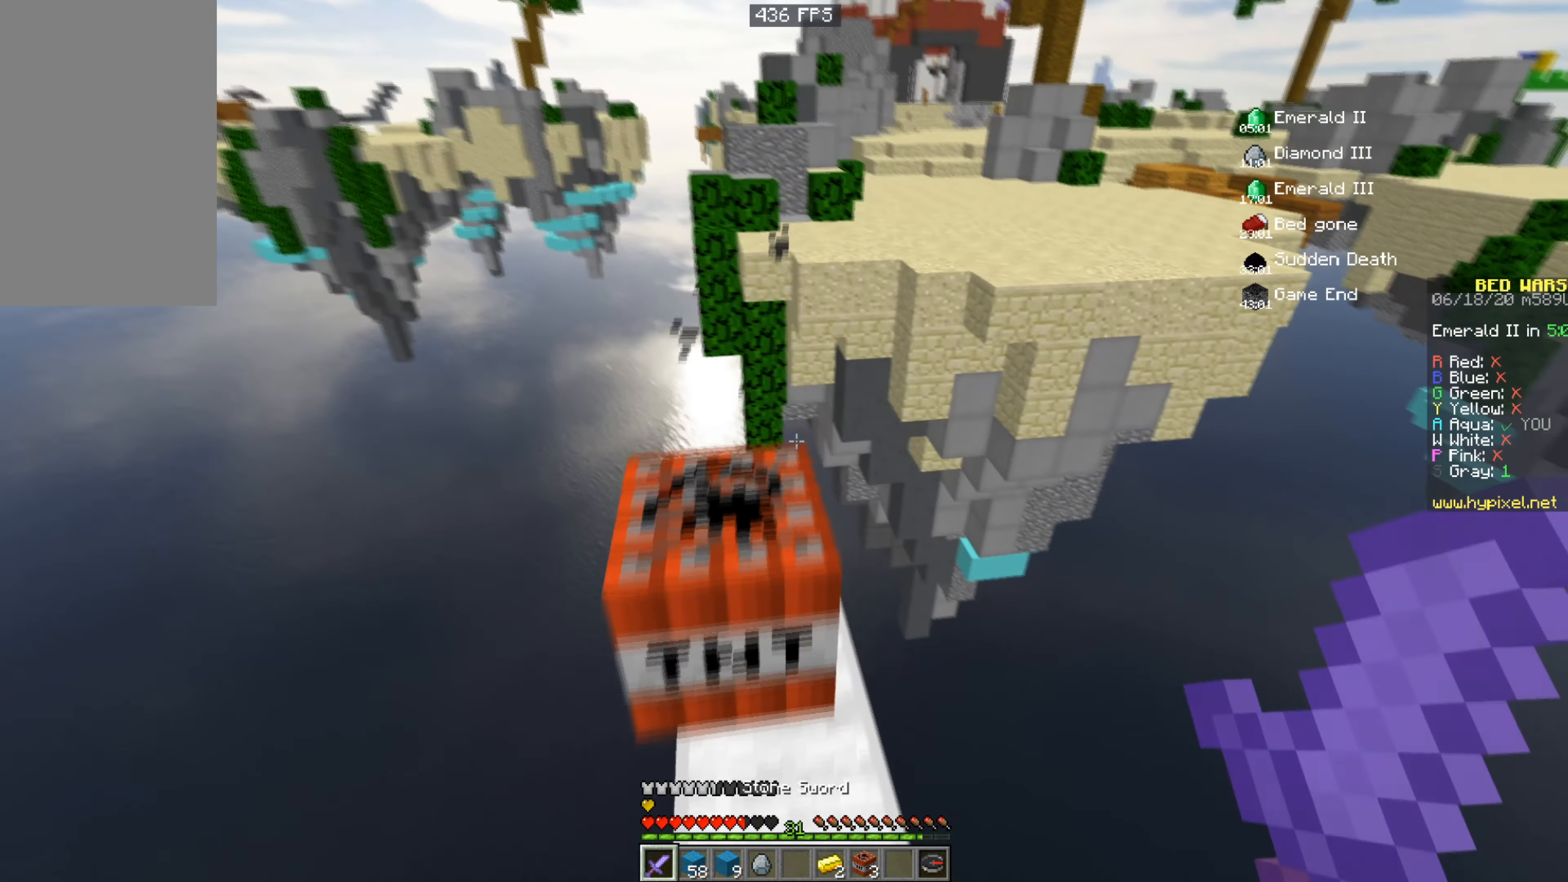
{"keys": ["w"], "mouse": [], "events": [[83, "space", "up"], [133, "w", "up"], [383, "w", "down"]]}
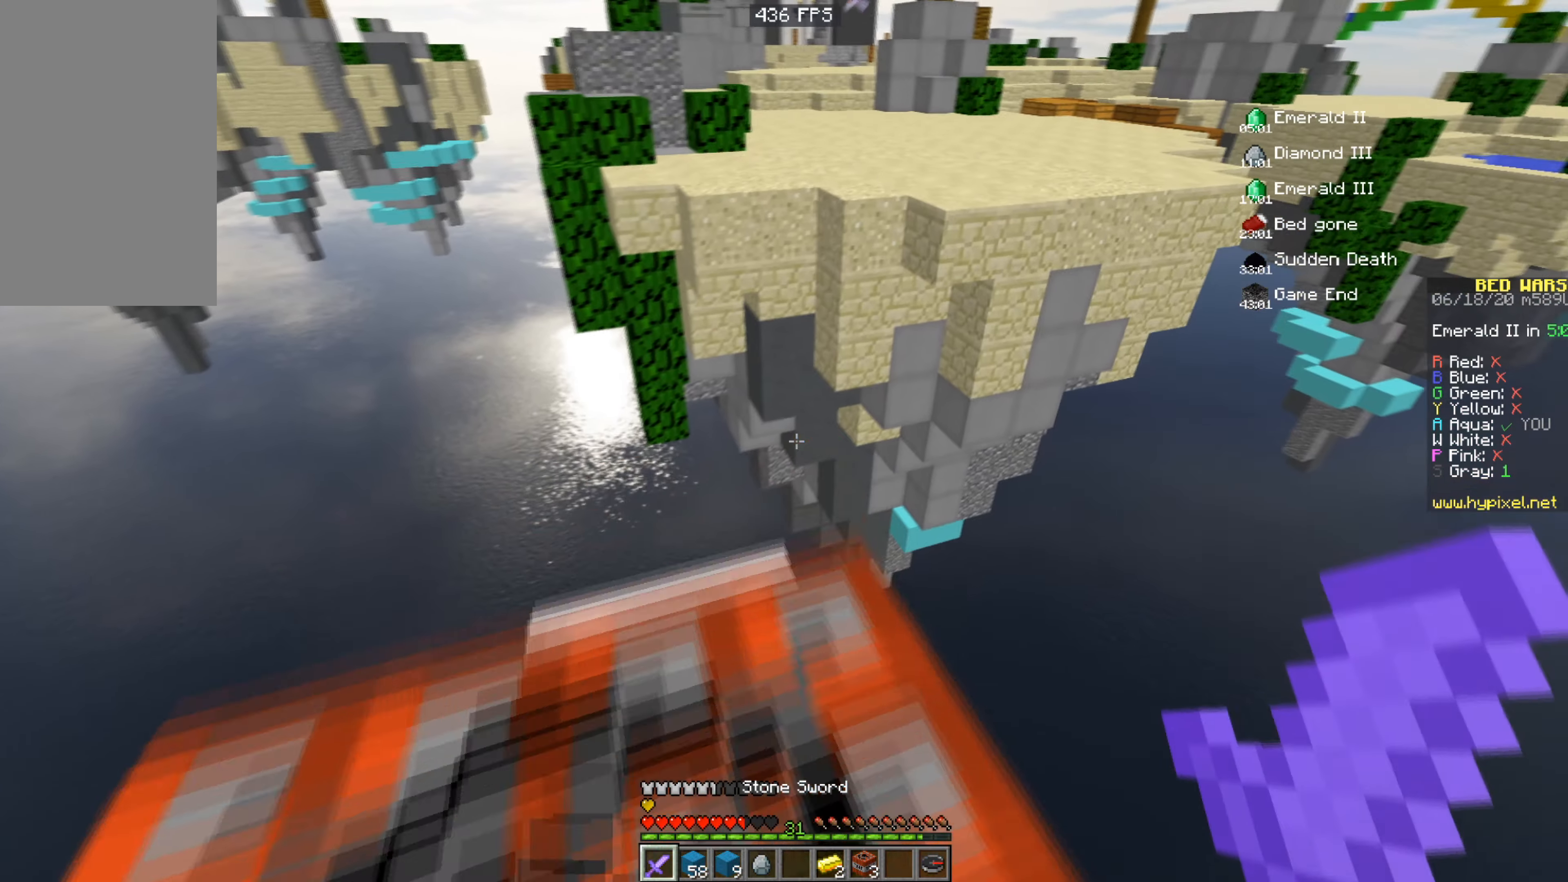
{"keys": ["space", "w"], "mouse": [], "events": [[200, "space", "down"]]}
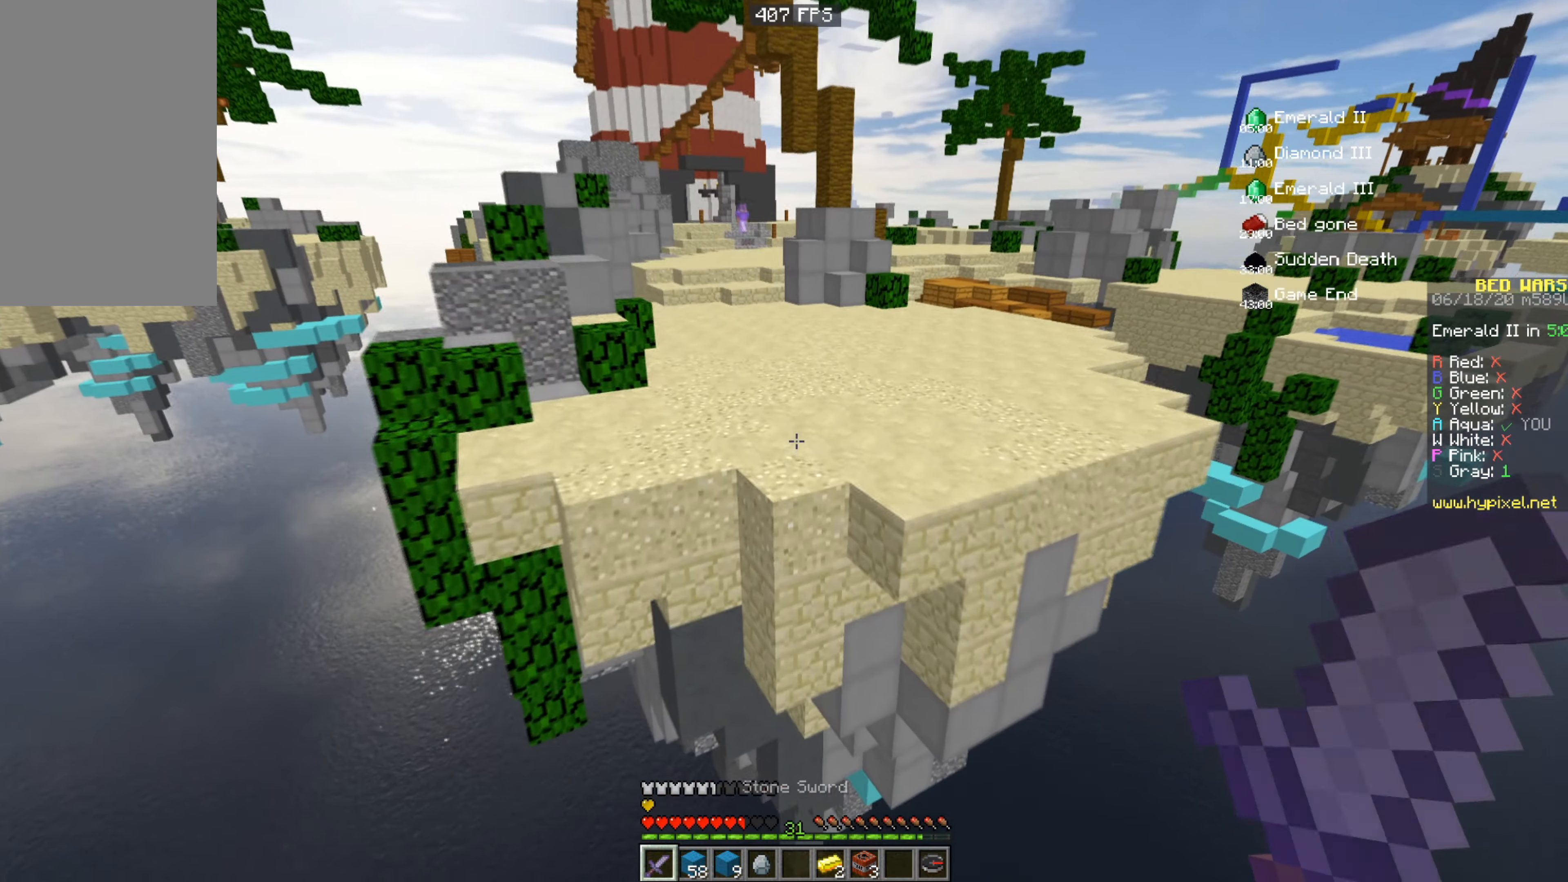
{"keys": ["space", "w"], "mouse": [], "events": []}
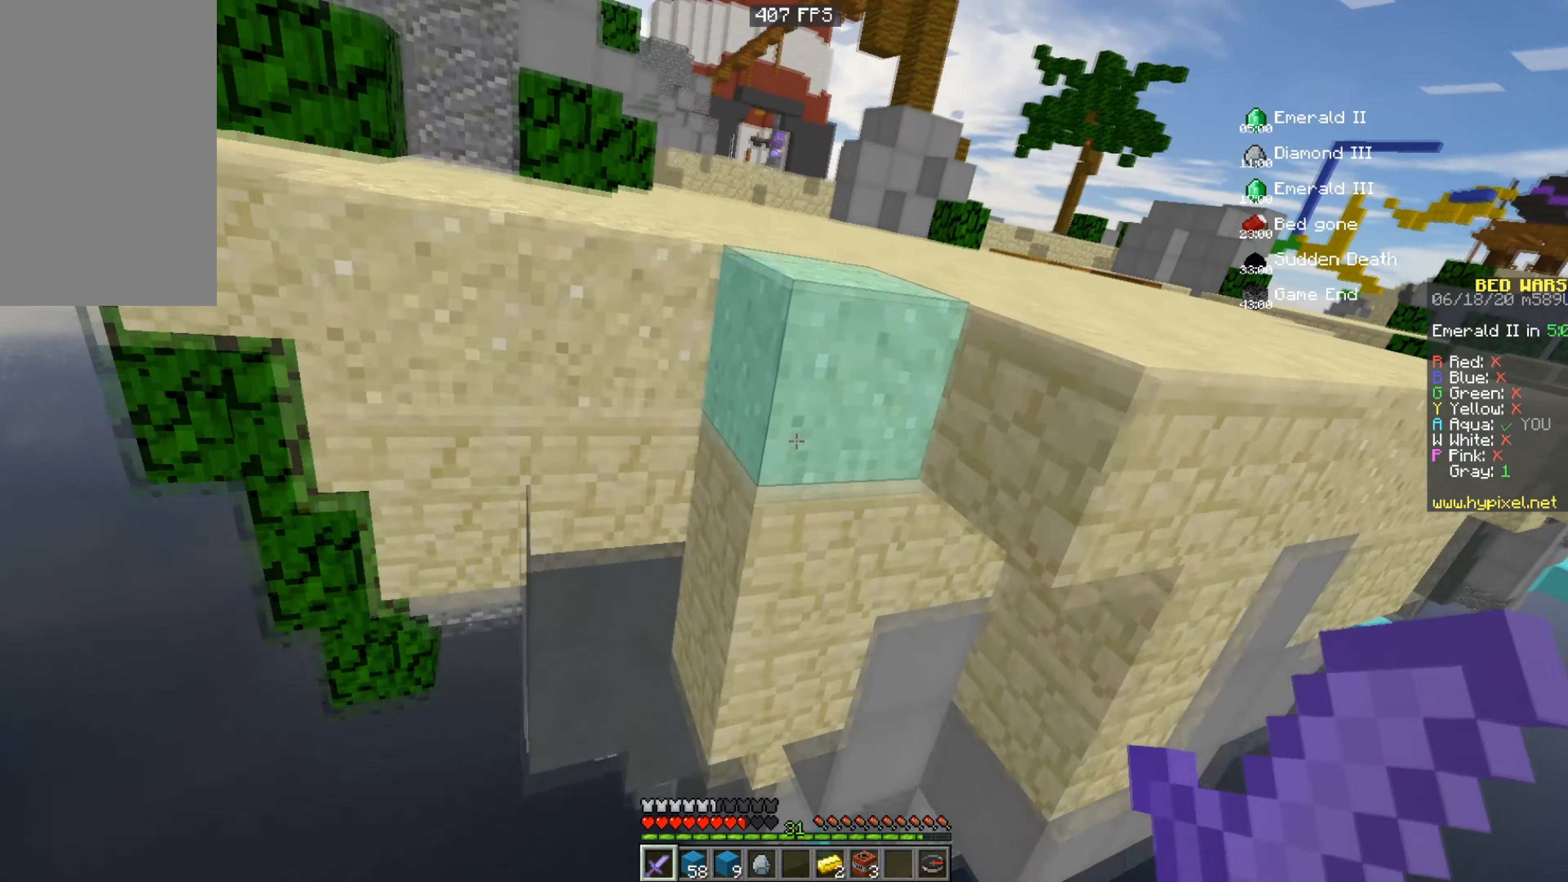
{"keys": ["space", "w"], "mouse": [], "events": []}
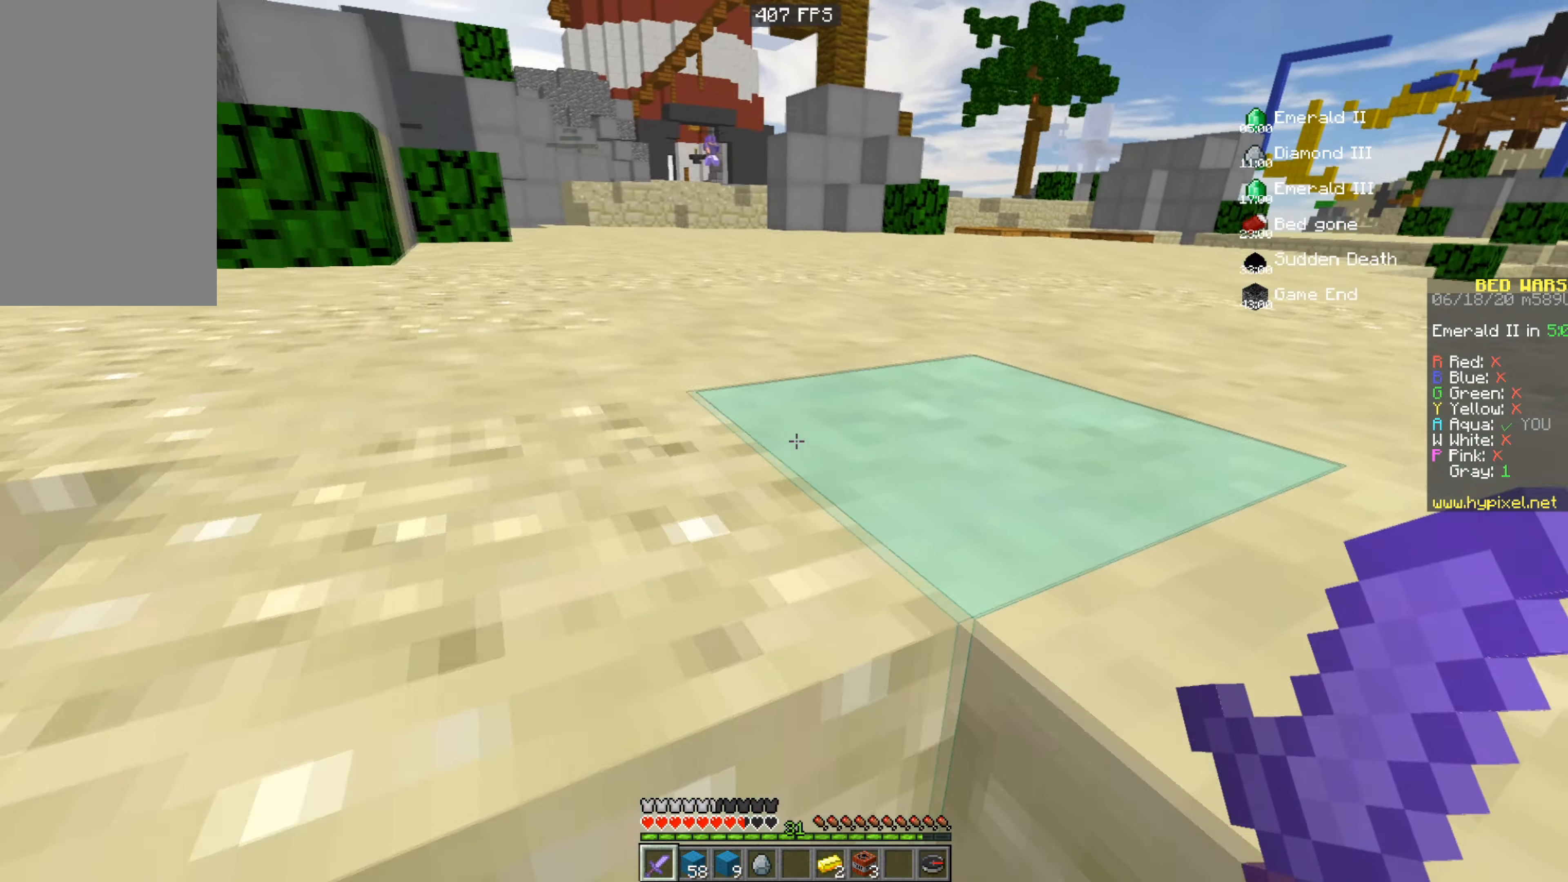
{"keys": ["space", "w"], "mouse": [], "events": []}
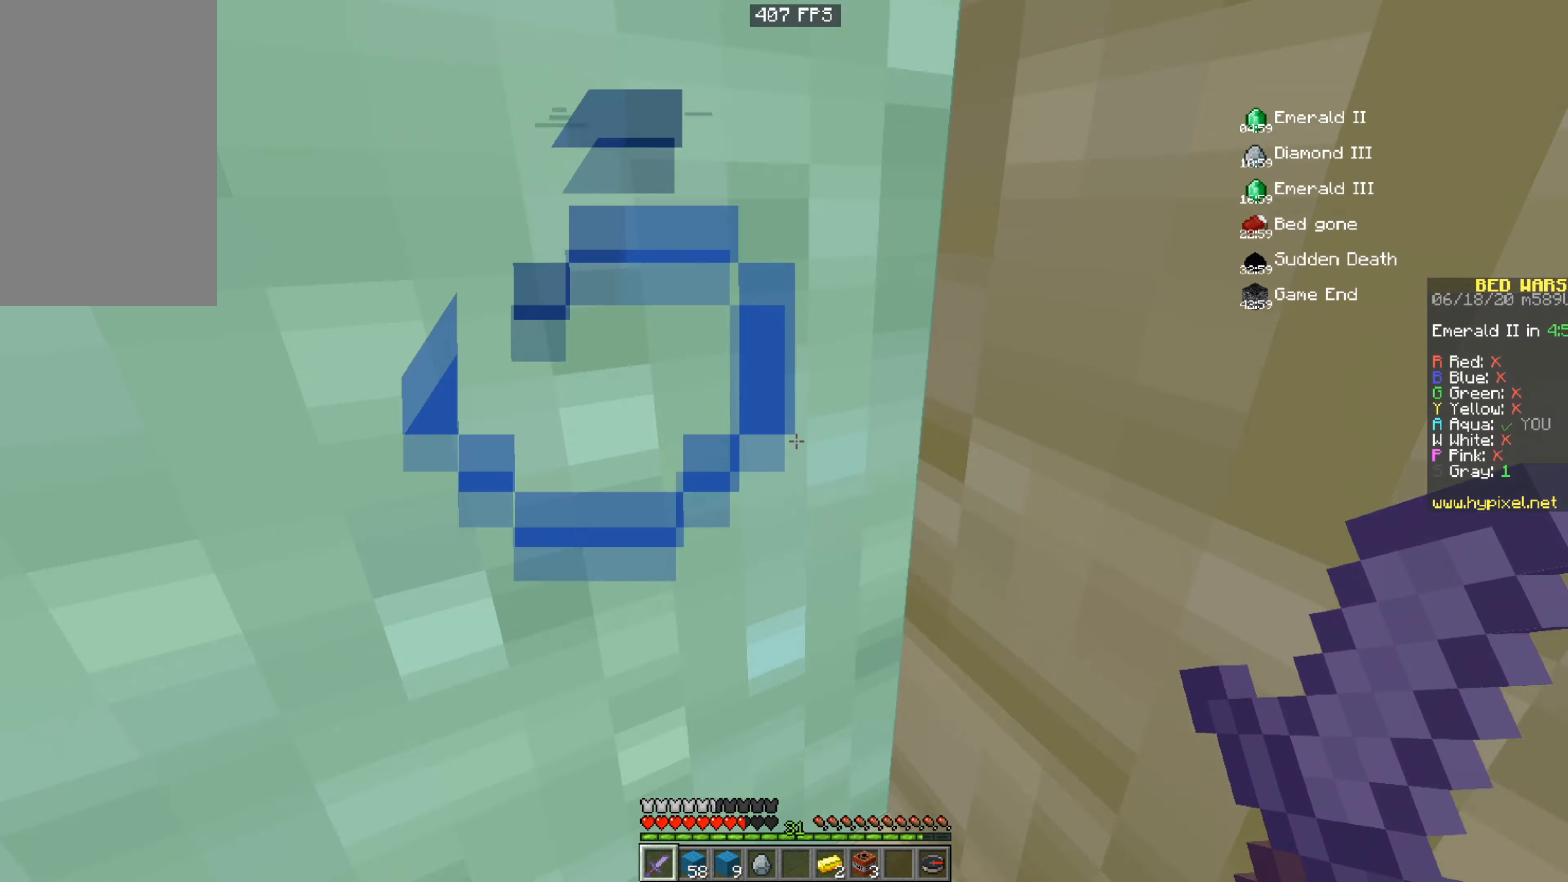
{"keys": ["space", "w"], "mouse": ["left"], "events": [[434, "mouse_left", "down"]]}
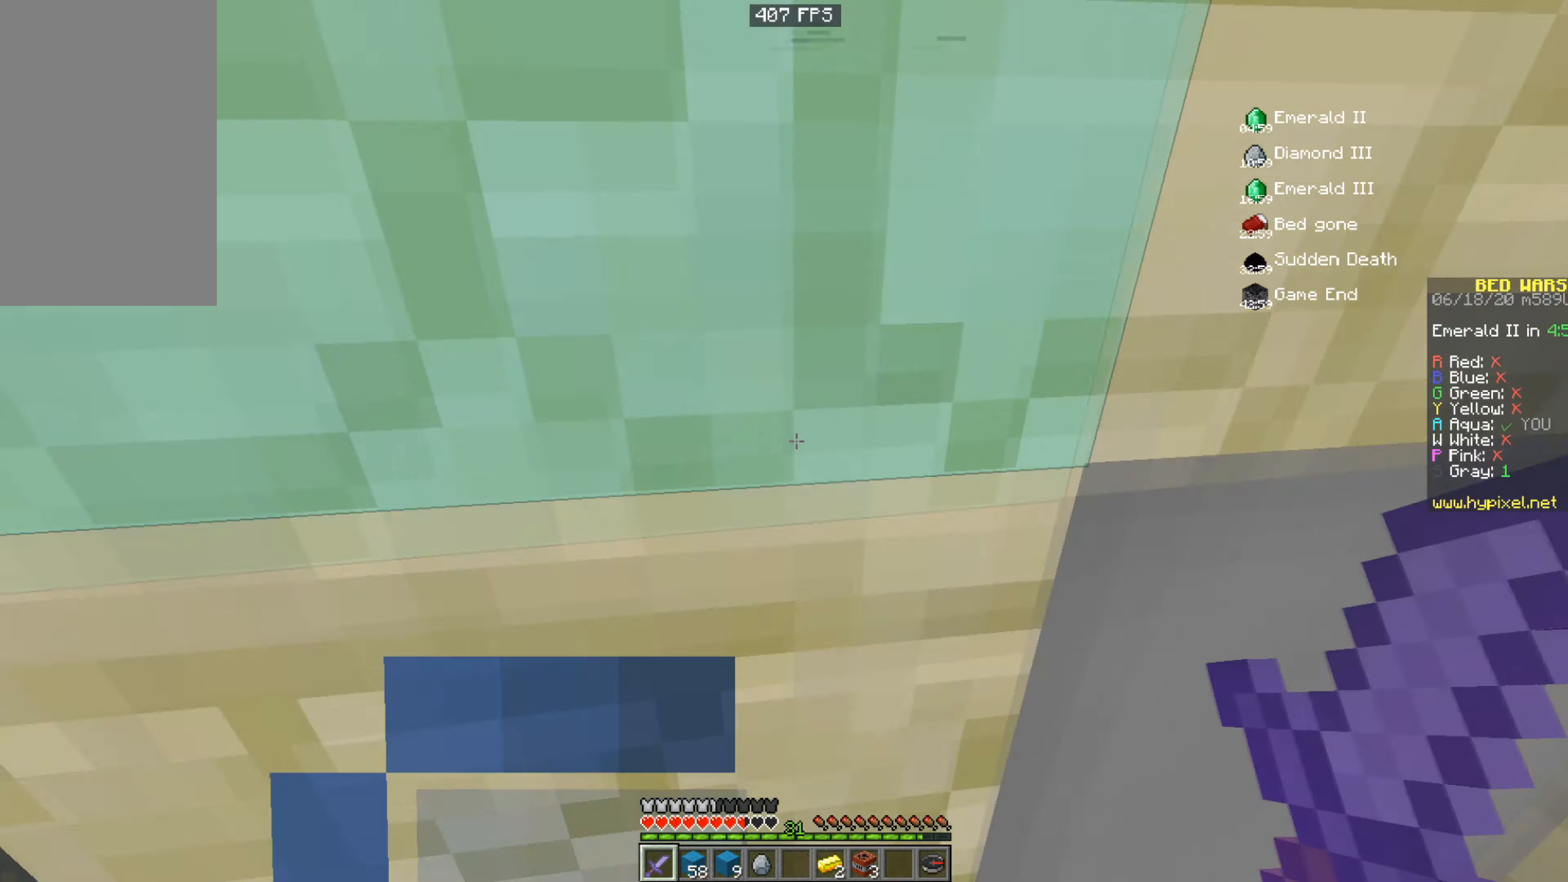
{"keys": ["space", "w"], "mouse": ["left", "right"], "events": [[250, "mouse_right", "down"]]}
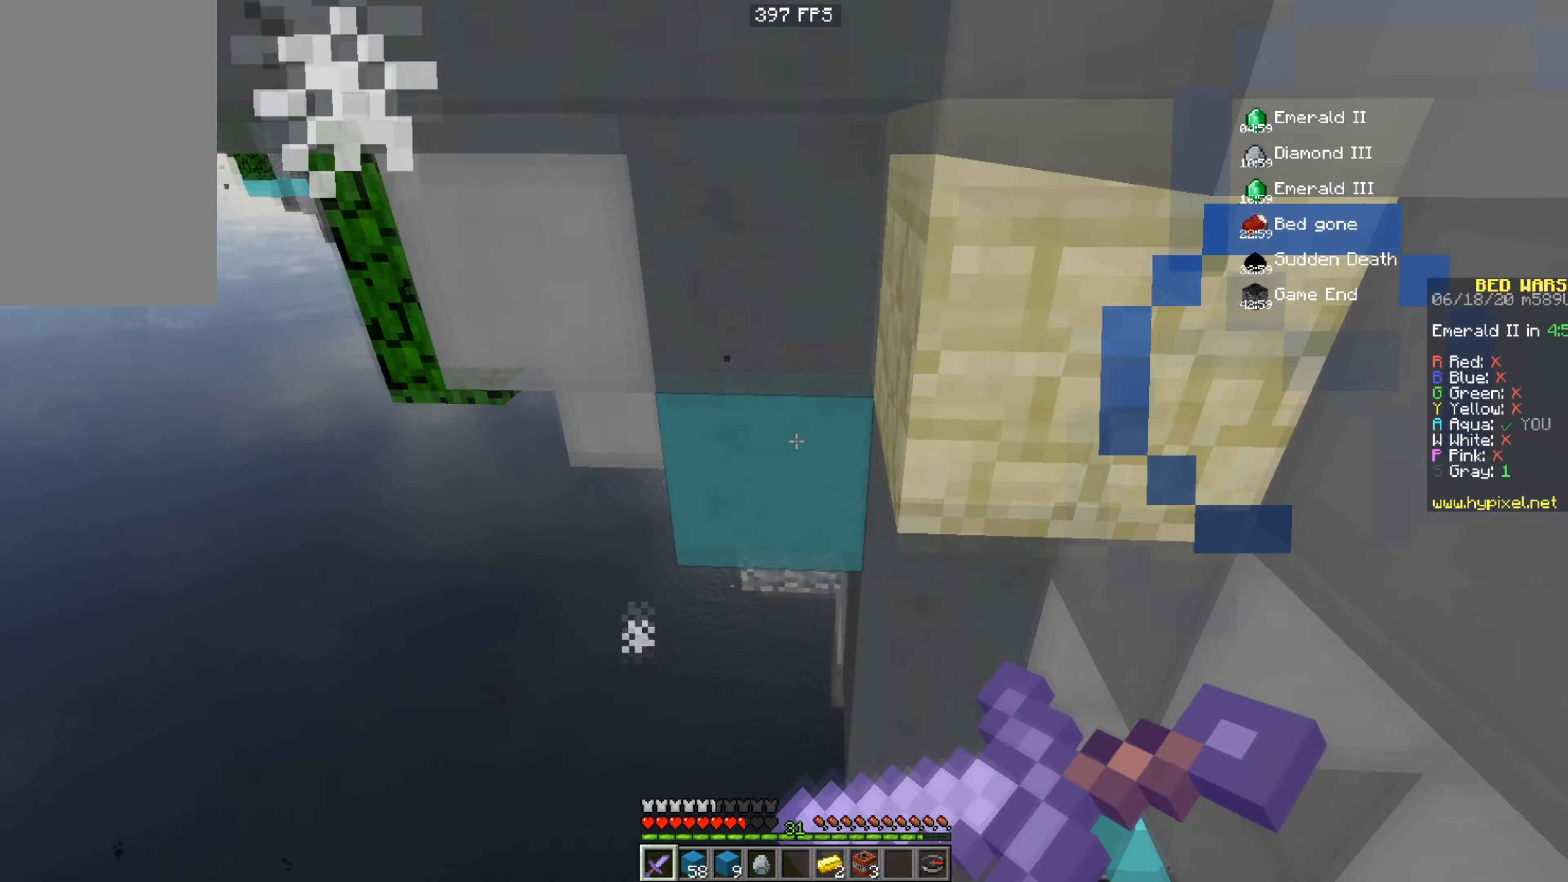
{"keys": ["space", "w"], "mouse": ["right"], "events": [[34, "mouse_left", "up"]]}
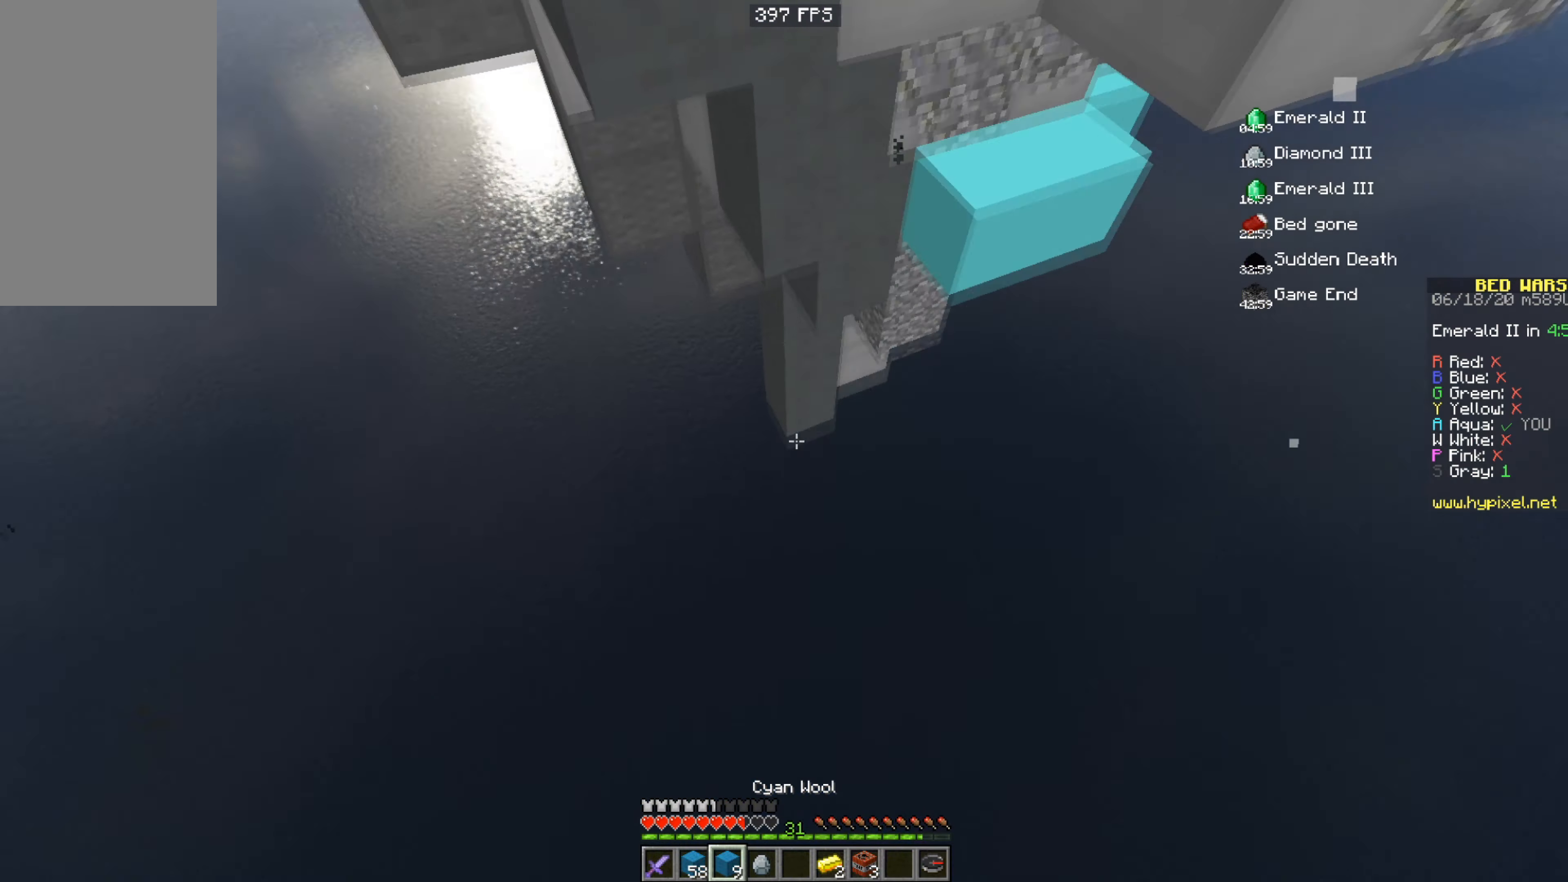
{"keys": ["space", "w"], "mouse": ["right"], "events": []}
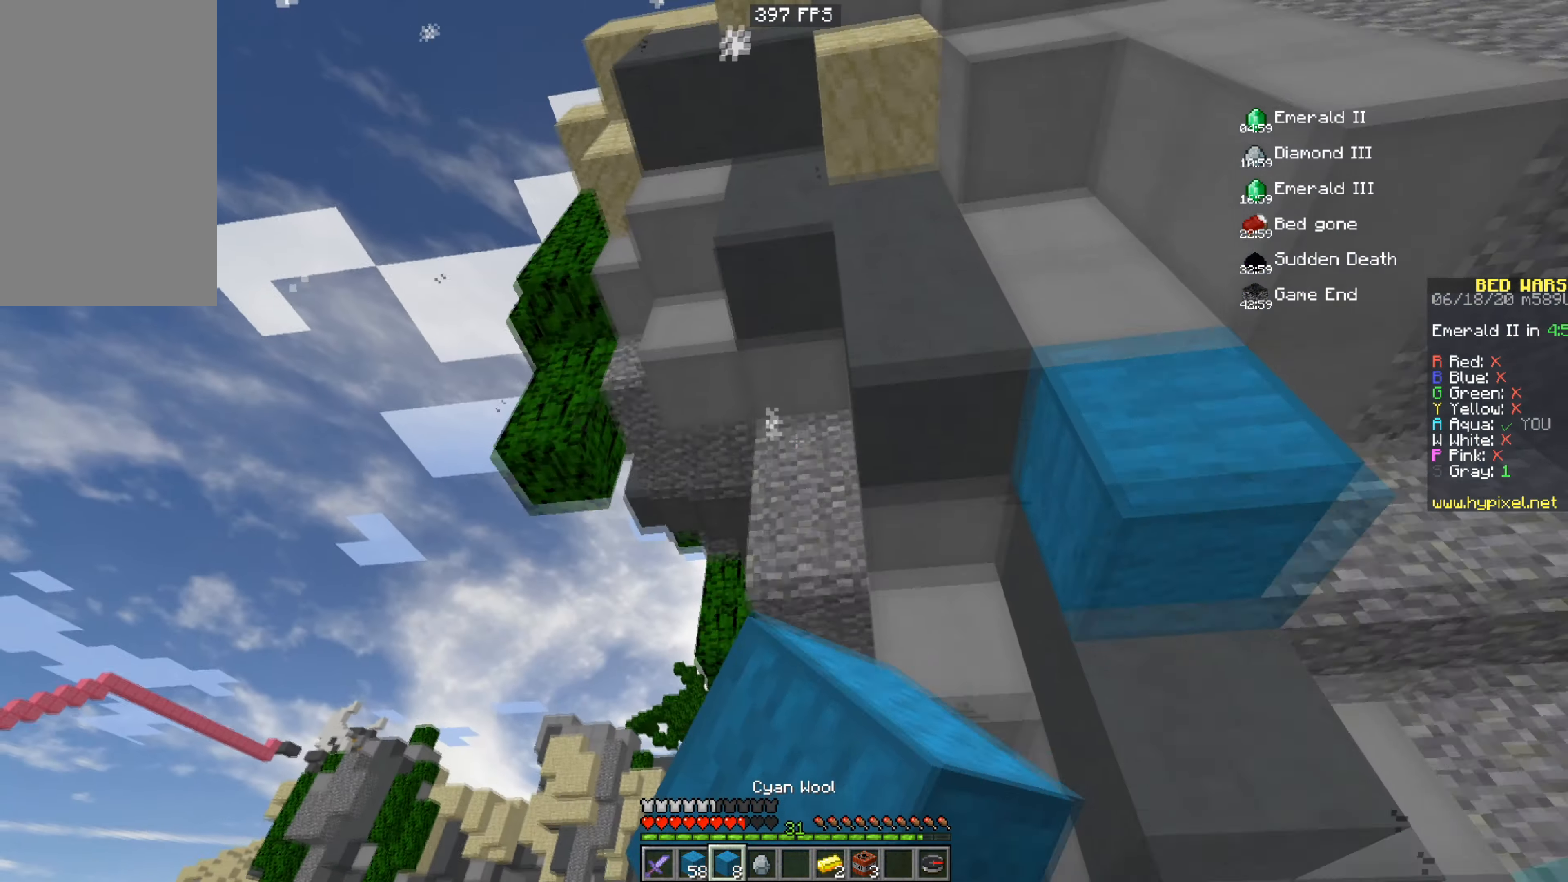
{"keys": ["w"], "mouse": [], "events": [[100, "a", "down"], [100, "space", "up"], [167, "w", "up"], [200, "s", "down"], [401, "a", "up"], [401, "mouse_right", "up"], [451, "w", "down"], [467, "s", "up"]]}